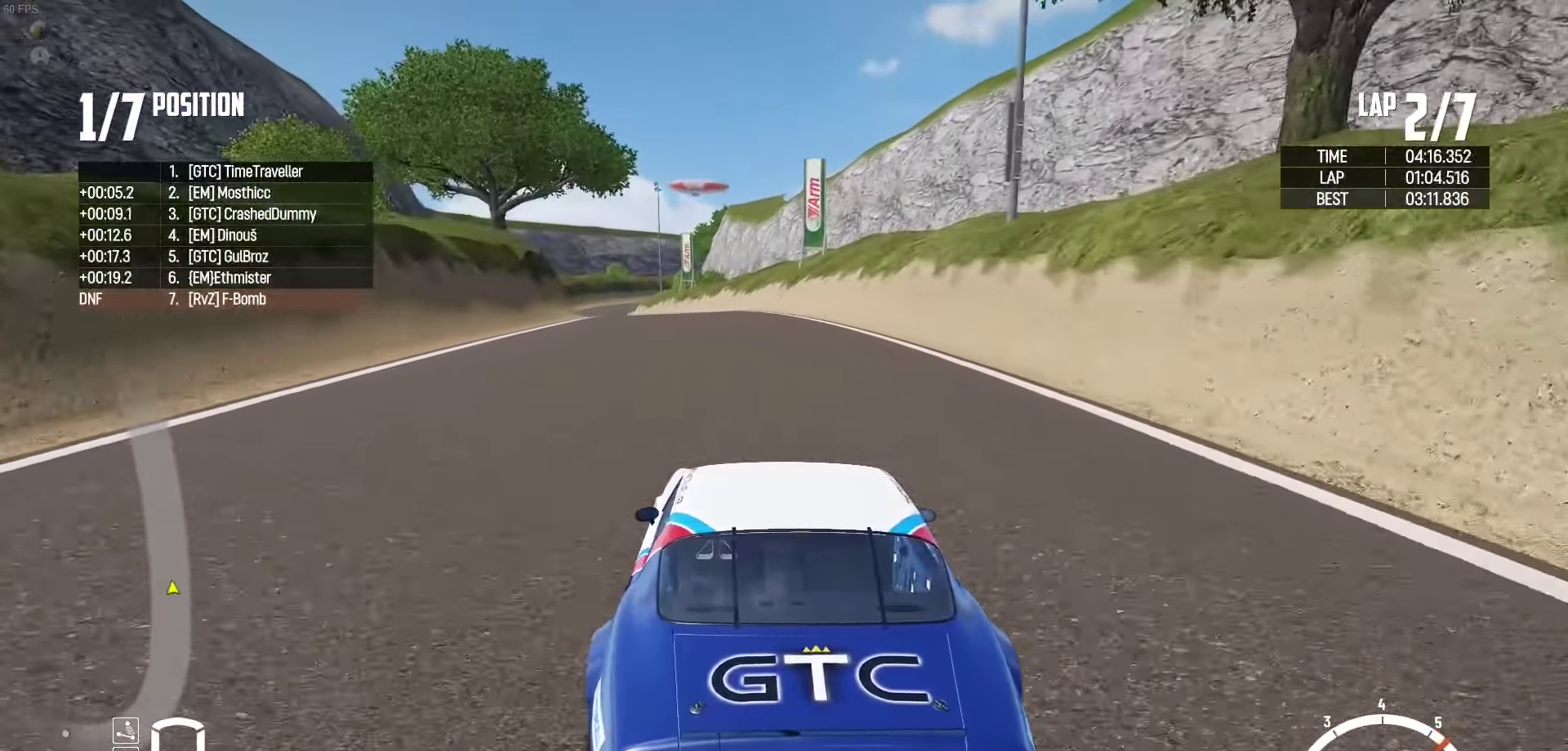
Gameplay with a controller (Xbox layout); each line is a JSON object with the inputs held at the frame after it. "events" lists button and stick changes between this image and that frame as [ms after this image, input, new state], when the widget could be followed in between. Not read: START Z.
{"buttons": ["R2"], "left_stick": "center", "right_stick": "center", "events": [[133, "left_stick", "left"], [300, "left_stick", "center"]]}
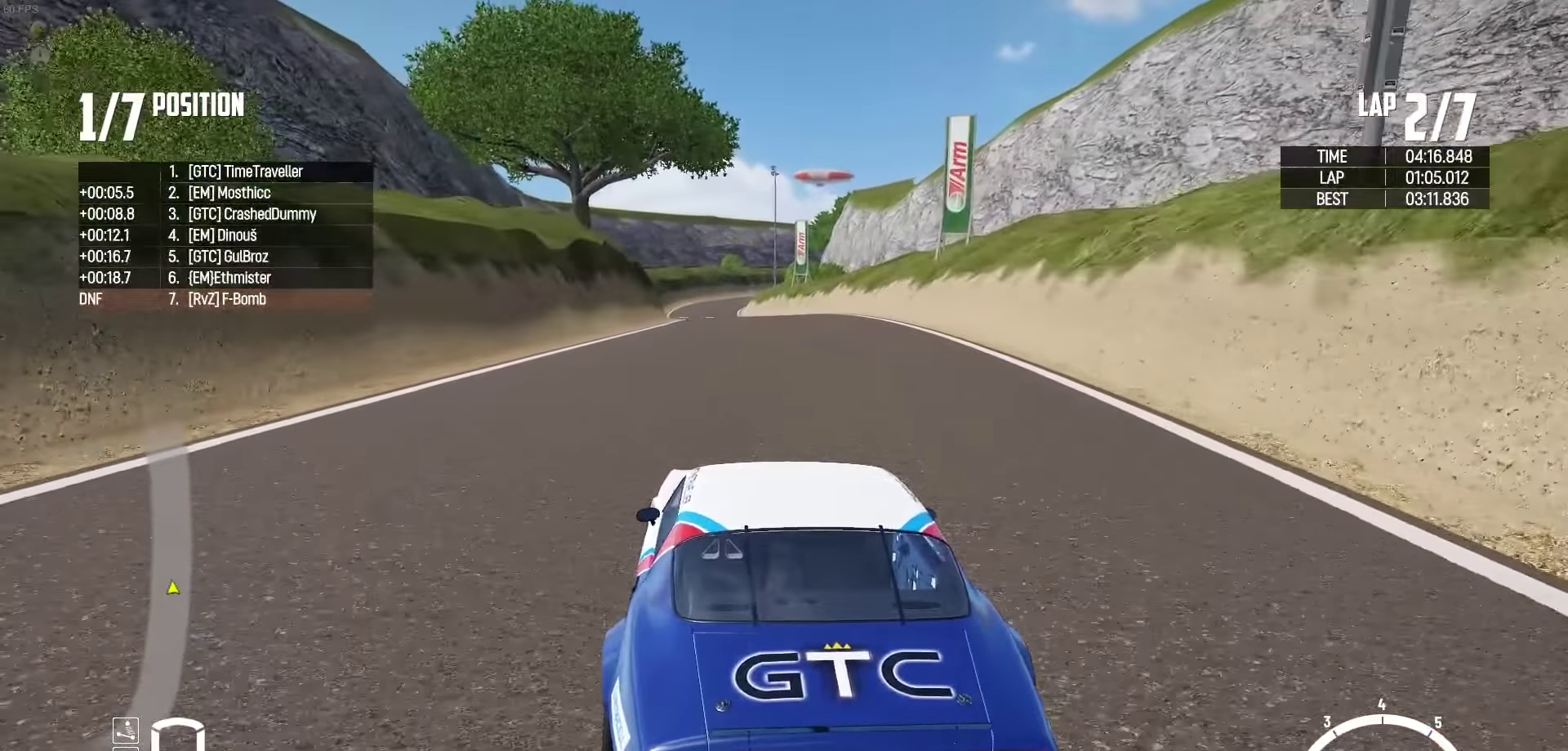
{"buttons": ["R2"], "left_stick": "right", "right_stick": "center", "events": [[500, "left_stick", "right"]]}
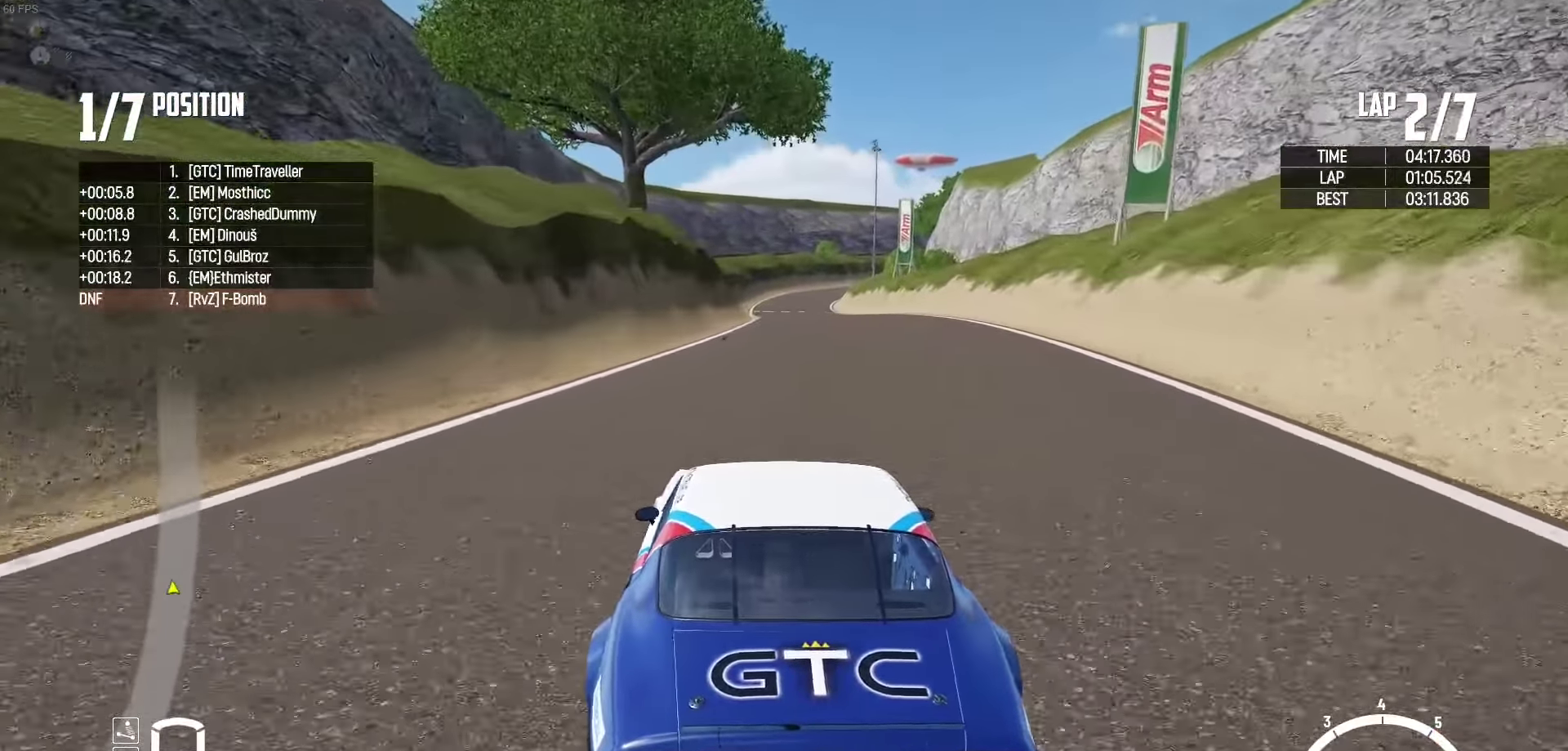
{"buttons": ["R2"], "left_stick": "left", "right_stick": "center", "events": [[166, "left_stick", "center"], [500, "left_stick", "left"]]}
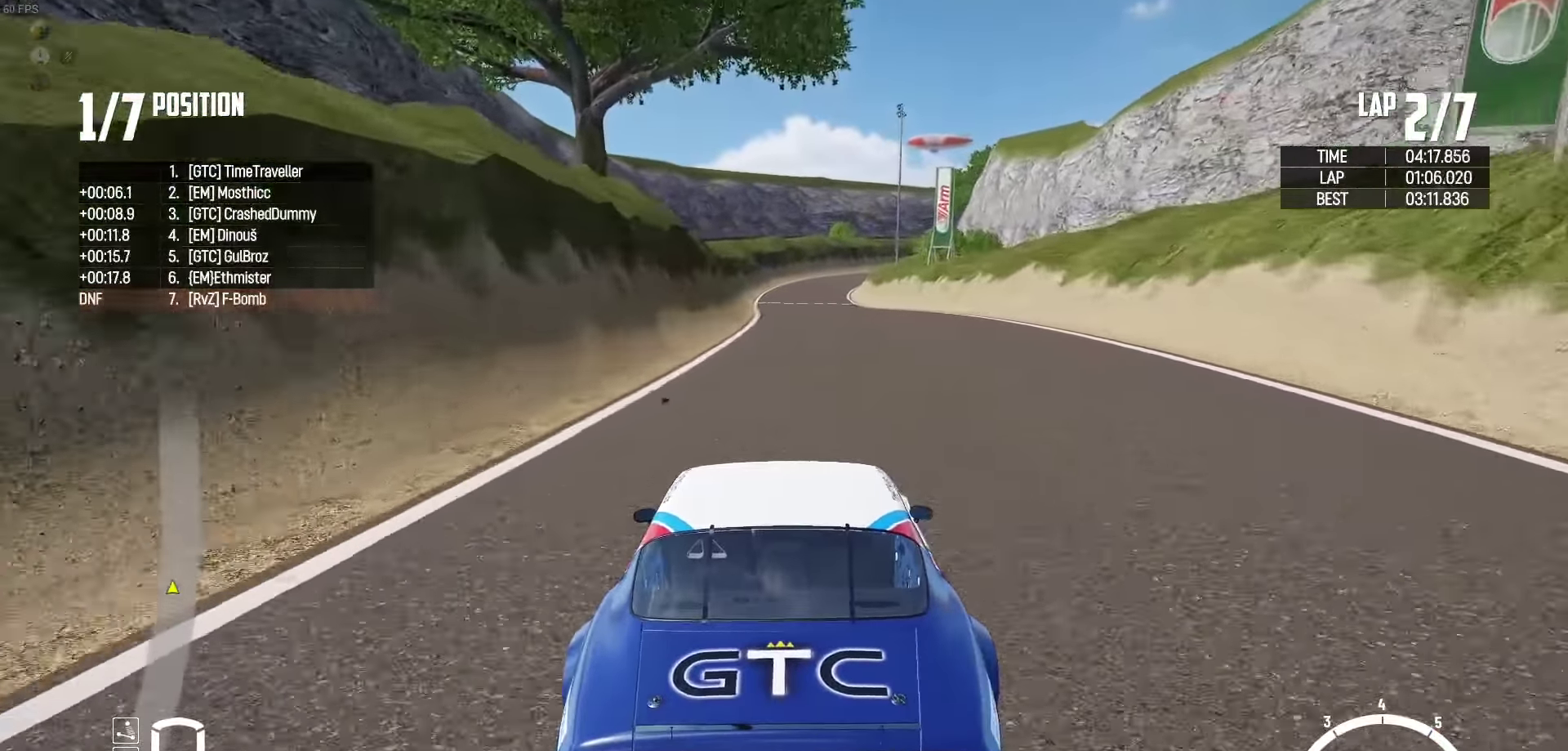
{"buttons": ["R2"], "left_stick": "center", "right_stick": "center", "events": [[133, "left_stick", "center"]]}
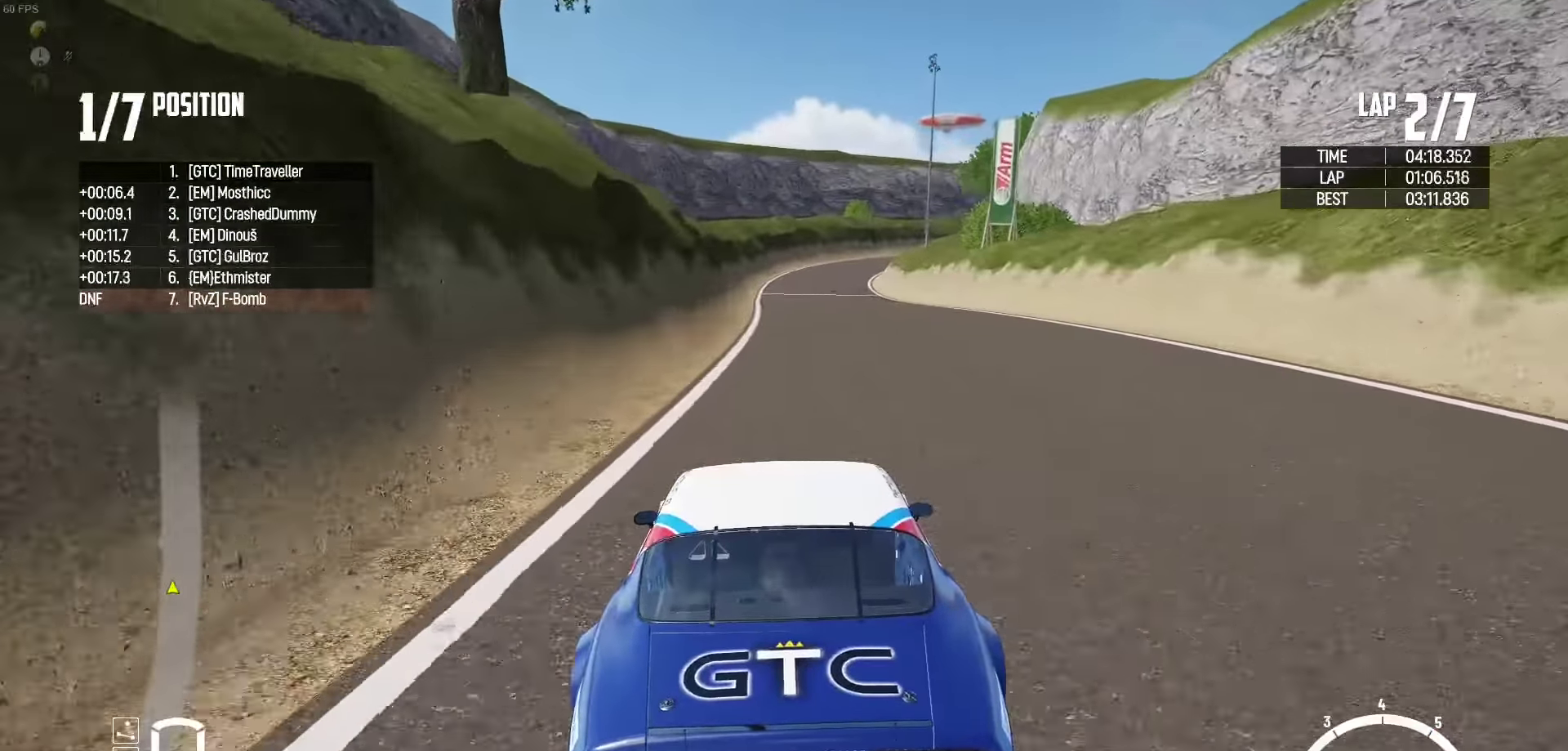
{"buttons": ["R2"], "left_stick": "center", "right_stick": "center", "events": [[16, "left_stick", "left"], [33, "right_stick", "up-right"], [116, "right_stick", "center"], [133, "left_stick", "center"], [350, "left_stick", "left"], [450, "left_stick", "center"]]}
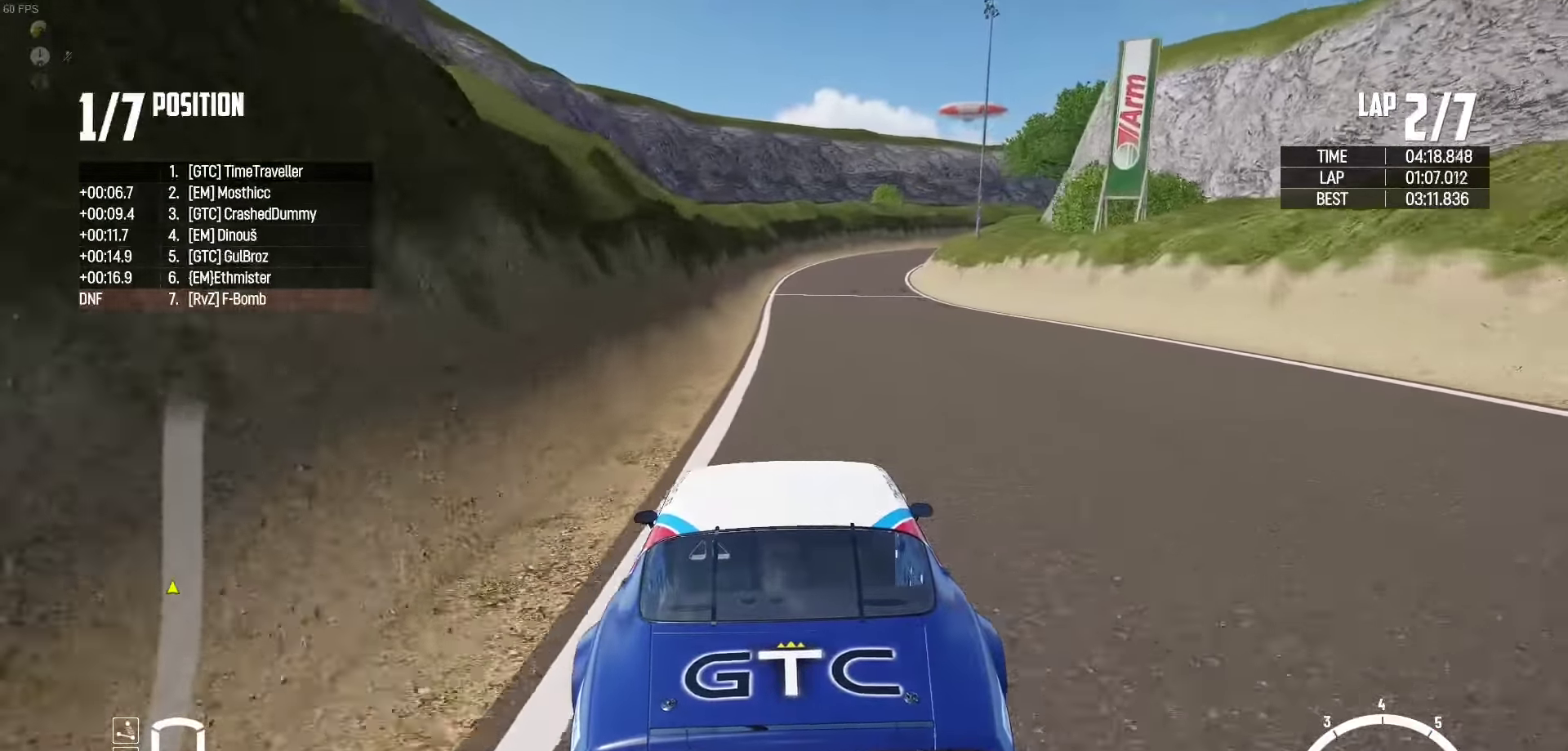
{"buttons": ["R2"], "left_stick": "right", "right_stick": "center", "events": [[467, "left_stick", "right"]]}
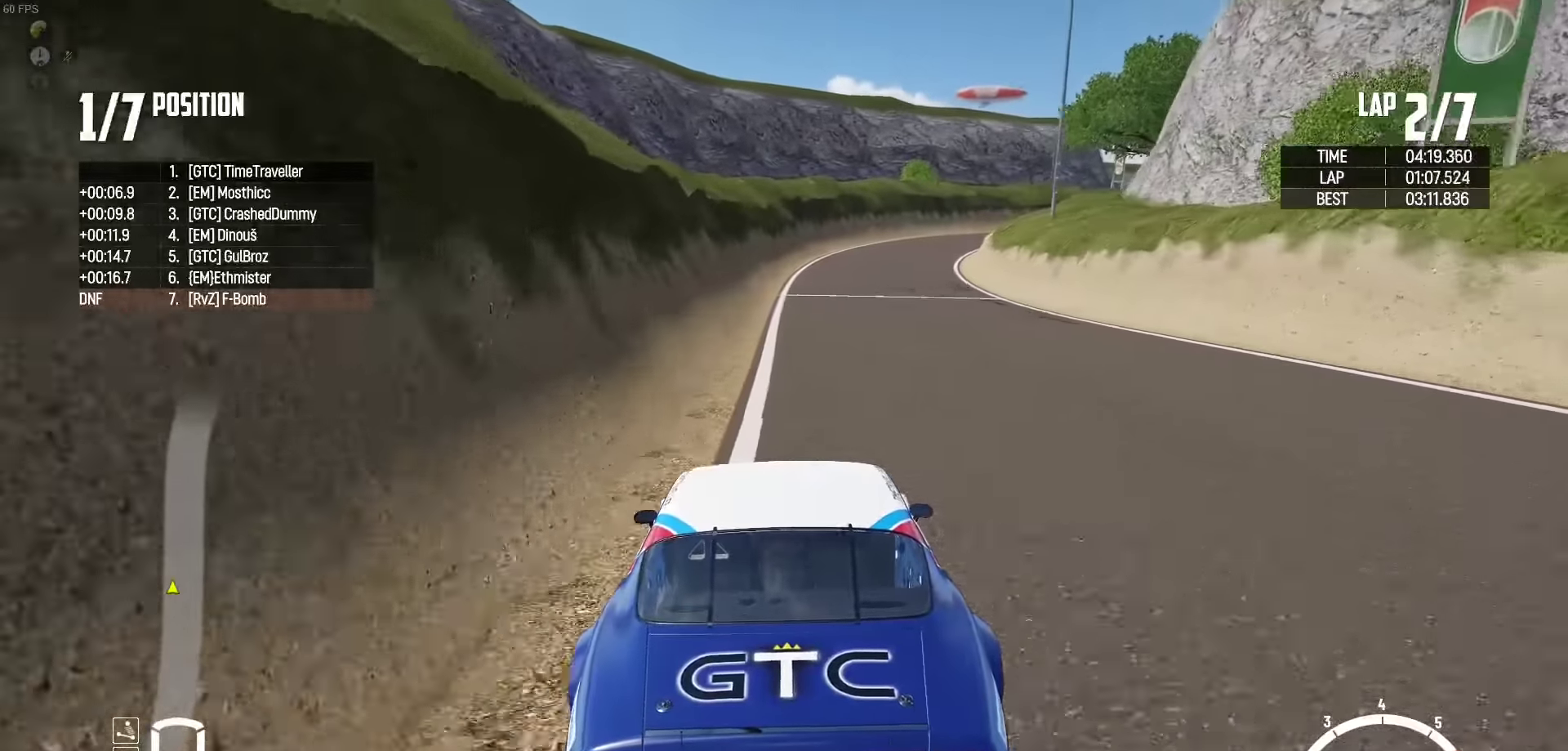
{"buttons": ["R2"], "left_stick": "right", "right_stick": "center", "events": [[150, "left_stick", "center"], [250, "left_stick", "right"]]}
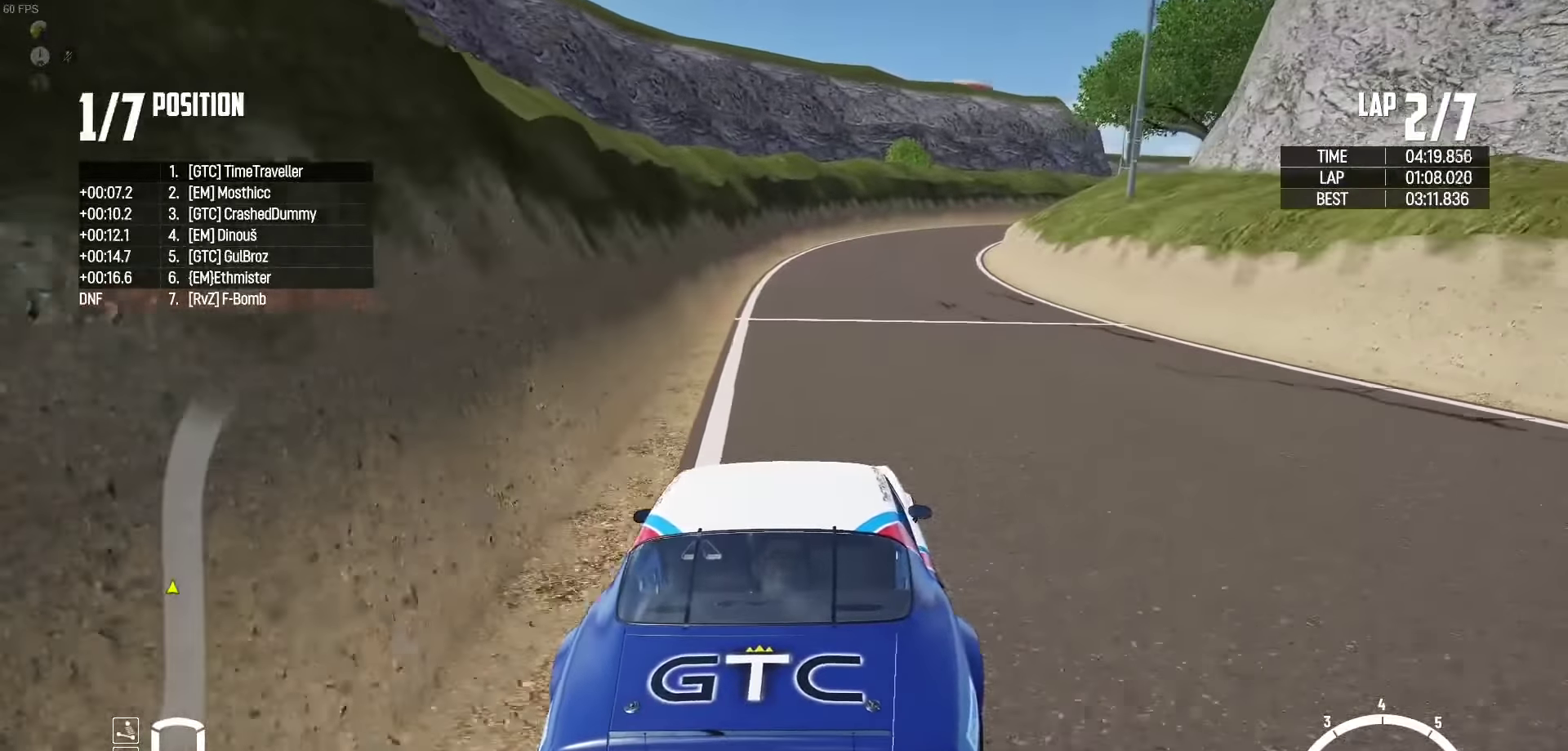
{"buttons": ["R2"], "left_stick": "right", "right_stick": "center", "events": [[333, "left_stick", "up"], [417, "left_stick", "center"], [500, "left_stick", "right"]]}
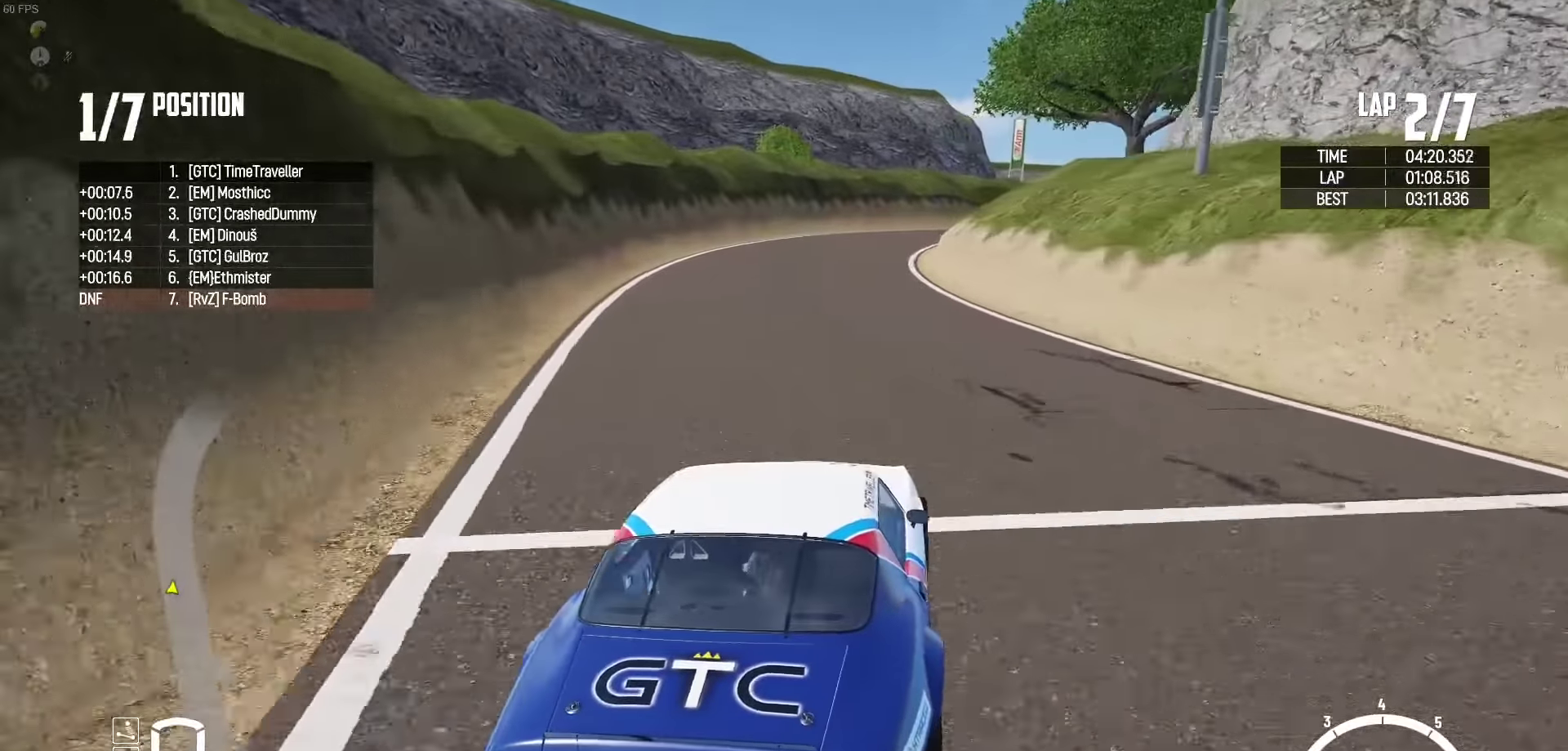
{"buttons": ["R2"], "left_stick": "center", "right_stick": "center", "events": [[100, "left_stick", "center"], [150, "left_stick", "left"], [250, "left_stick", "center"], [300, "left_stick", "right"], [467, "left_stick", "center"]]}
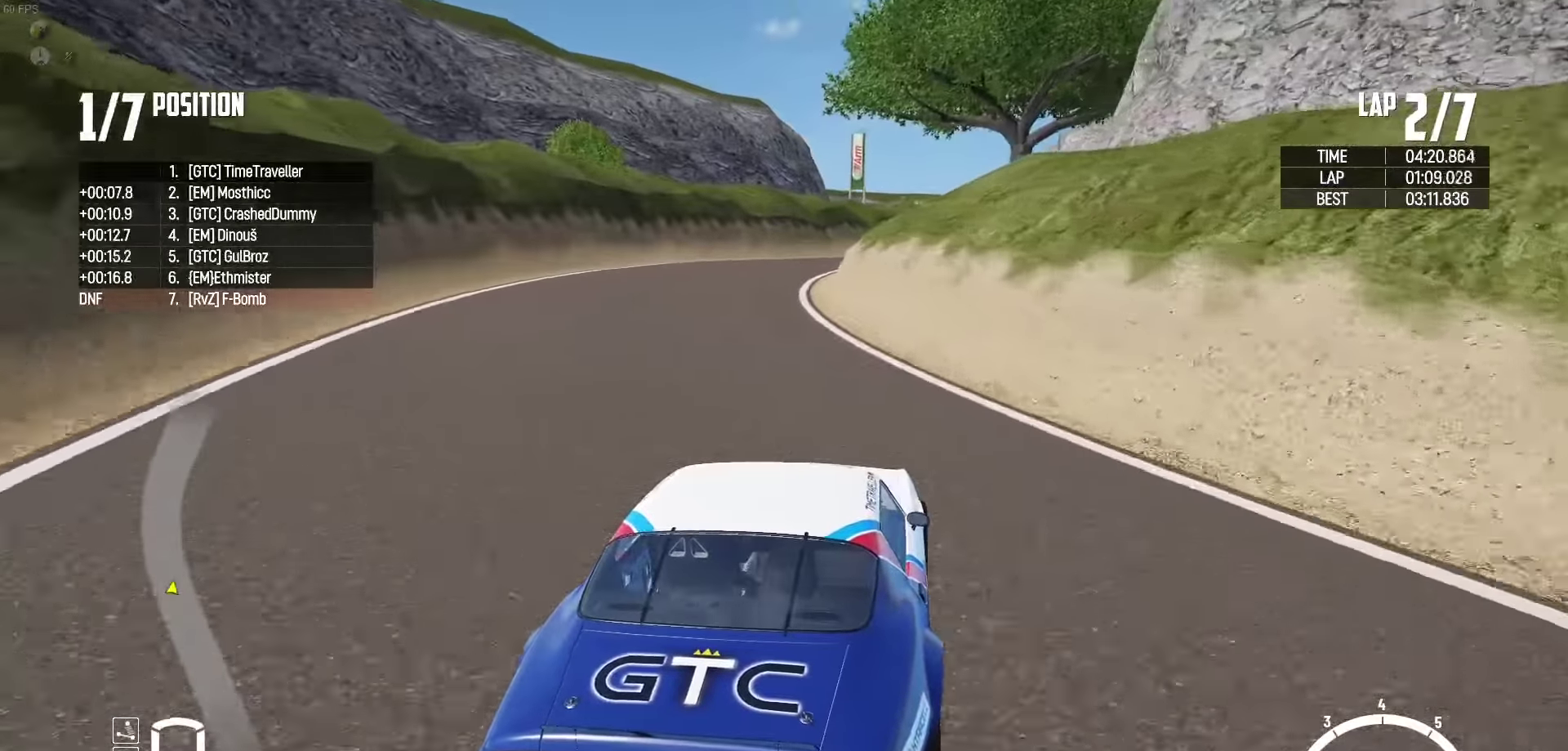
{"buttons": ["R2"], "left_stick": "right", "right_stick": "center", "events": [[50, "left_stick", "left"], [317, "left_stick", "right"]]}
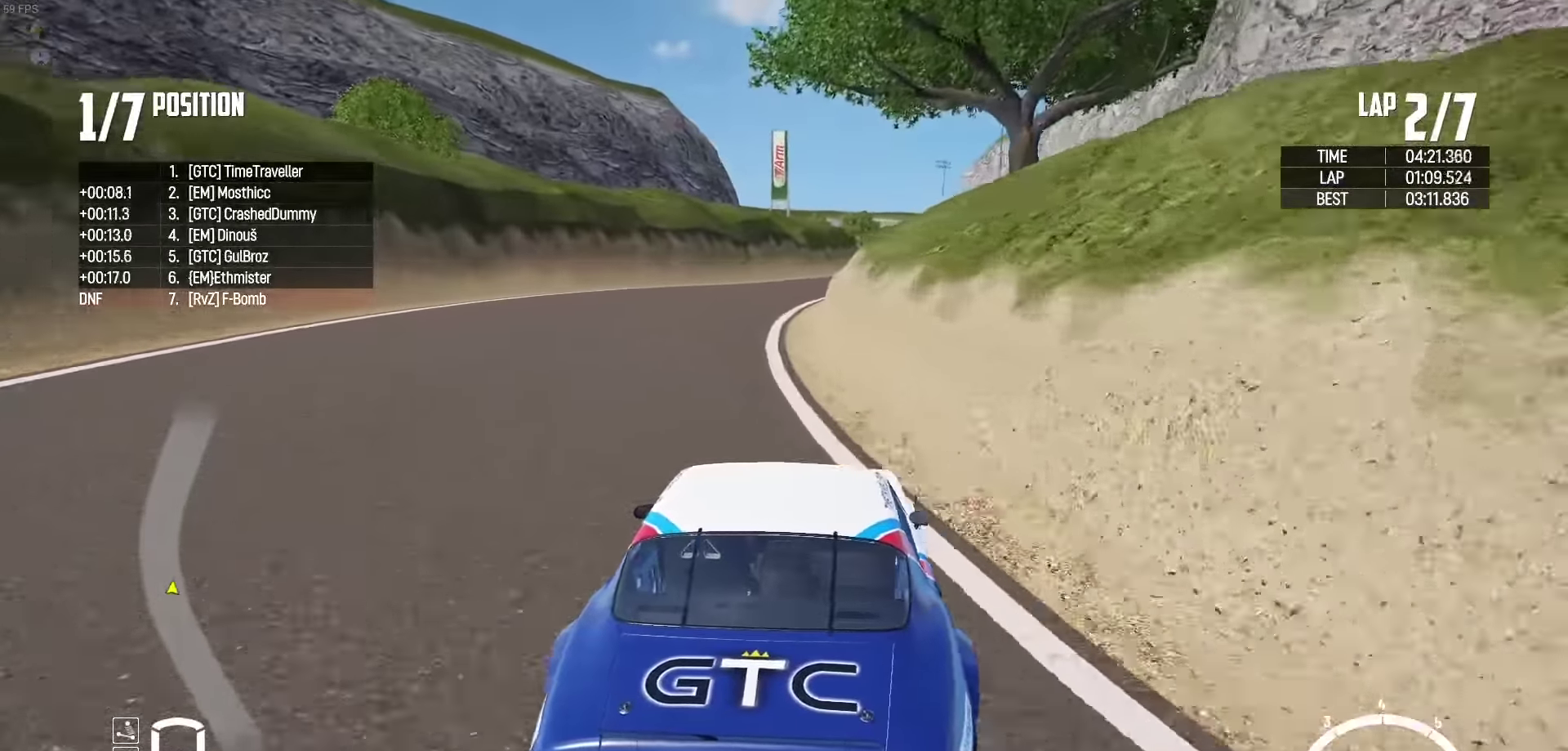
{"buttons": ["R2"], "left_stick": "right", "right_stick": "center", "events": [[83, "R2", "up"], [350, "R2", "down"]]}
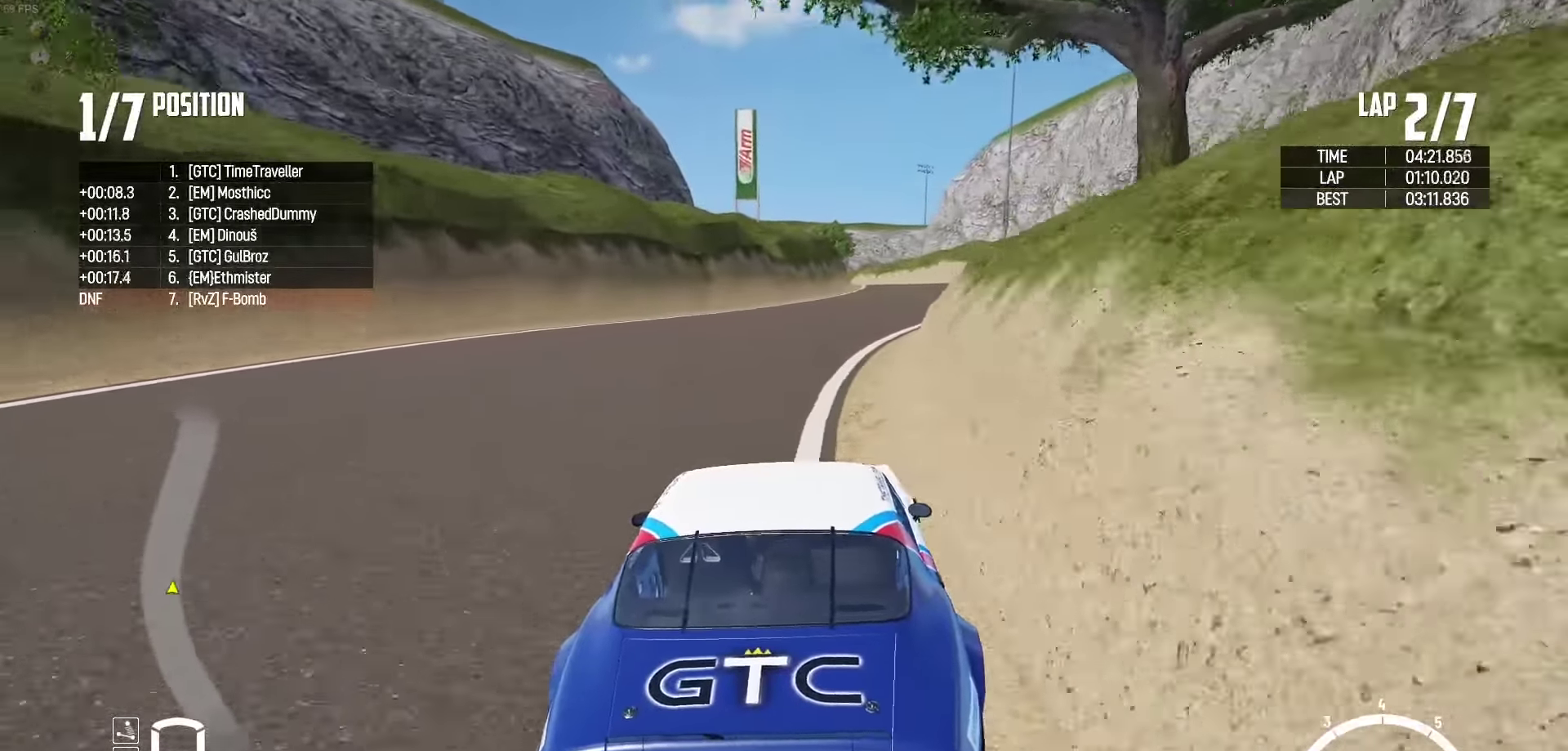
{"buttons": ["R2"], "left_stick": "up", "right_stick": "center", "events": [[67, "R2", "up"], [150, "left_stick", "up-right"], [183, "R2", "down"], [317, "R2", "up"], [400, "R2", "down"], [433, "left_stick", "up"]]}
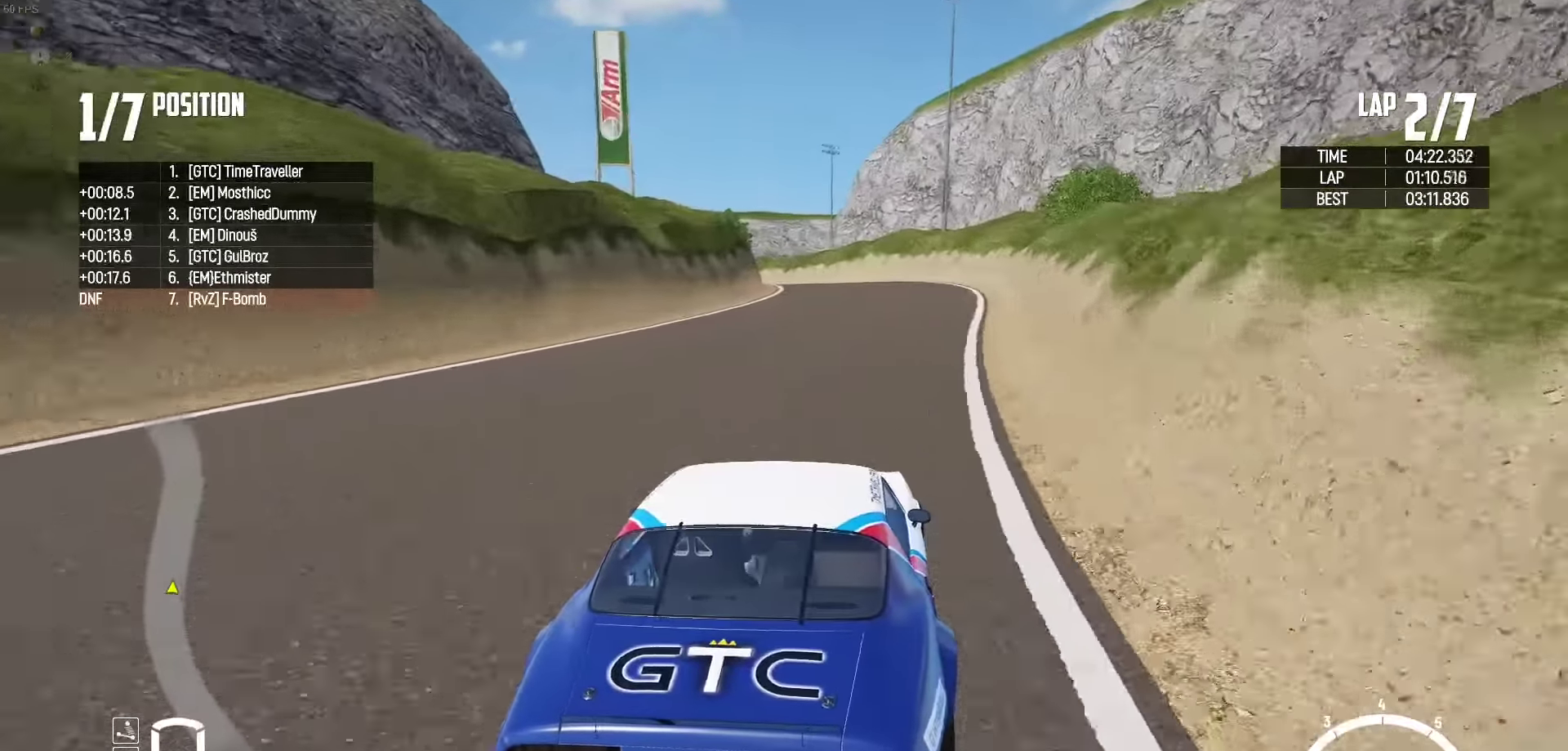
{"buttons": ["R2"], "left_stick": "left", "right_stick": "center", "events": [[50, "R2", "up"], [117, "R2", "down"], [200, "left_stick", "center"], [317, "left_stick", "left"]]}
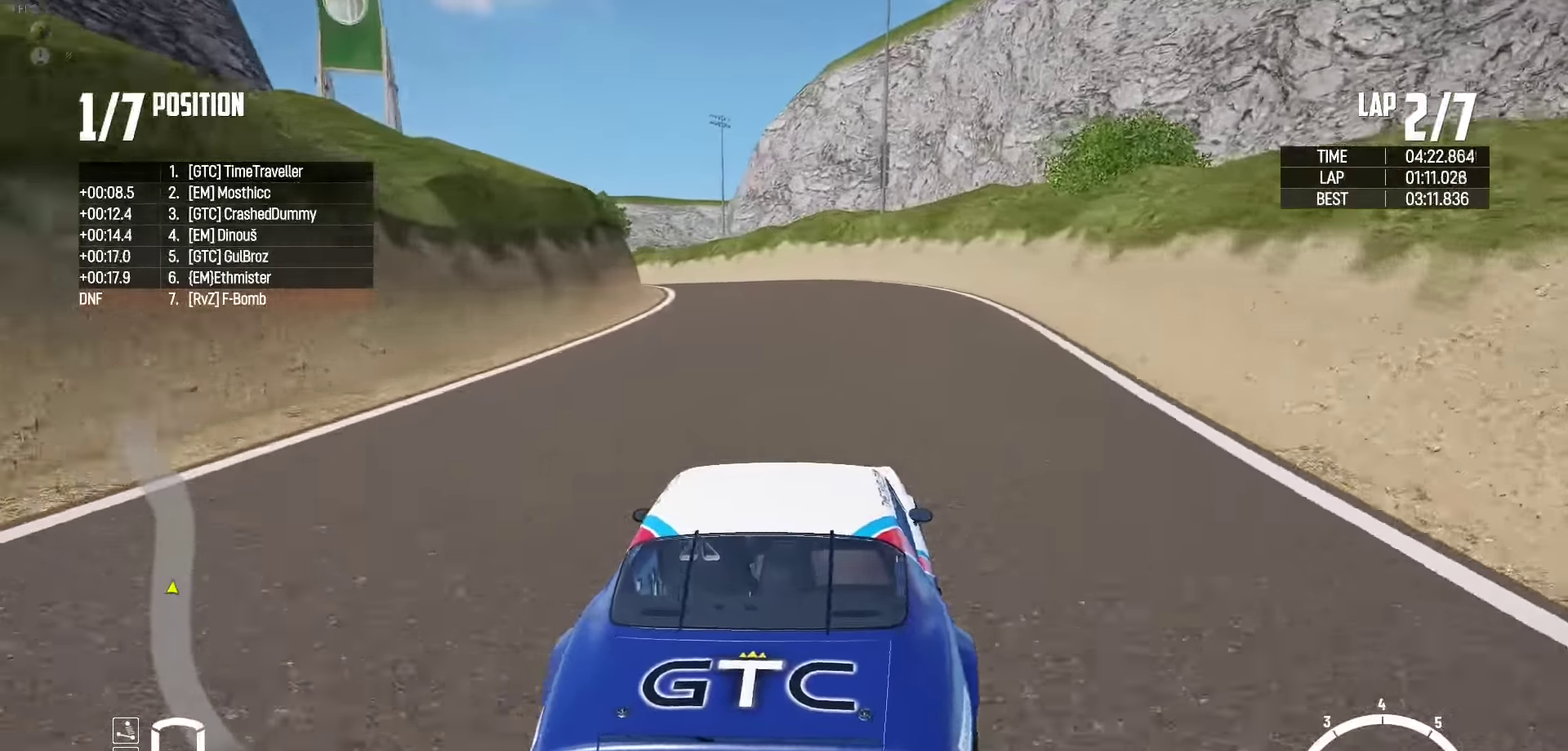
{"buttons": [], "left_stick": "up-left", "right_stick": "center", "events": [[117, "right_stick", "down"], [133, "L2", "down"], [133, "R2", "up"], [217, "right_stick", "center"], [383, "L2", "up"], [500, "left_stick", "up-left"]]}
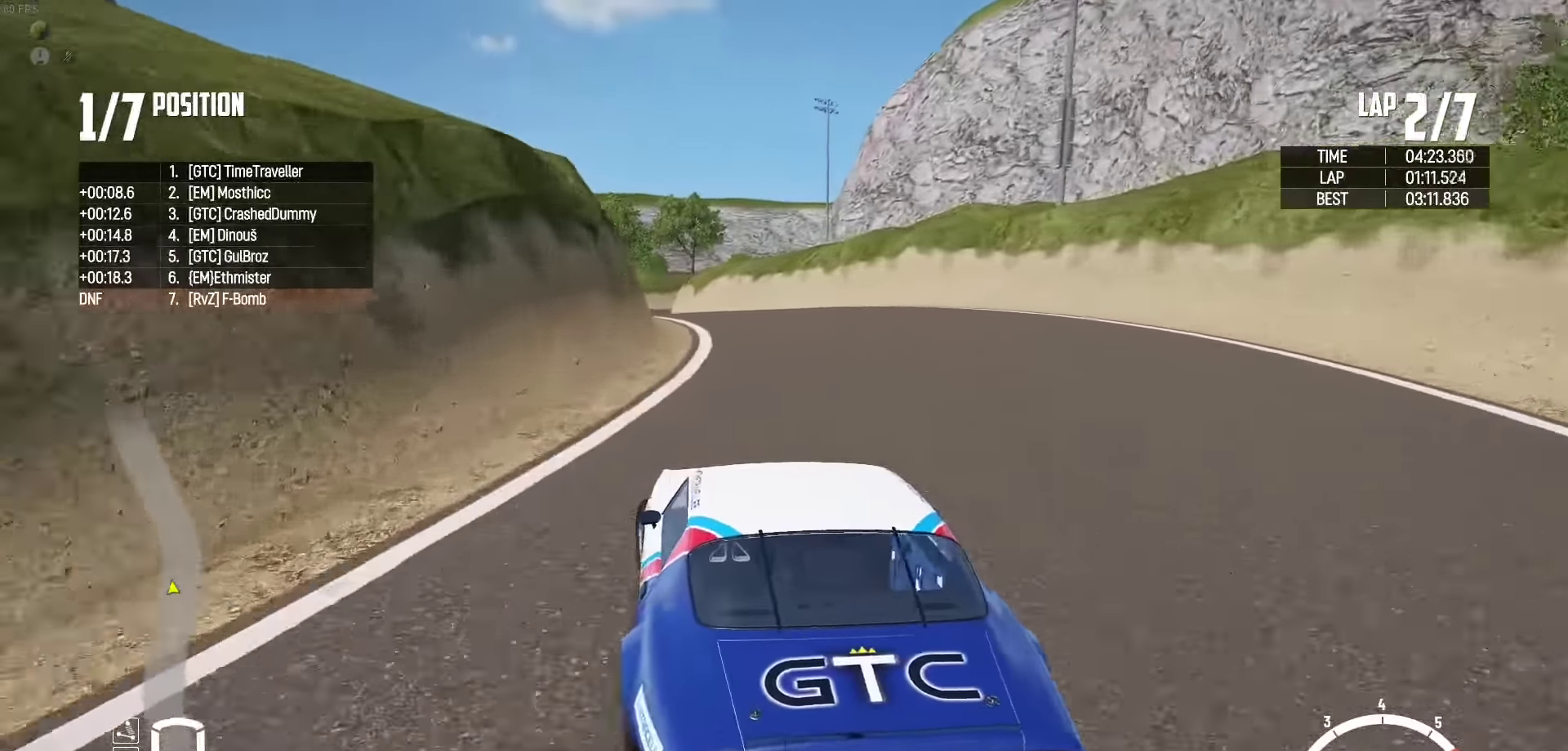
{"buttons": ["R2"], "left_stick": "up", "right_stick": "center", "events": [[267, "R2", "down"], [300, "left_stick", "up"], [367, "R2", "up"], [483, "R2", "down"]]}
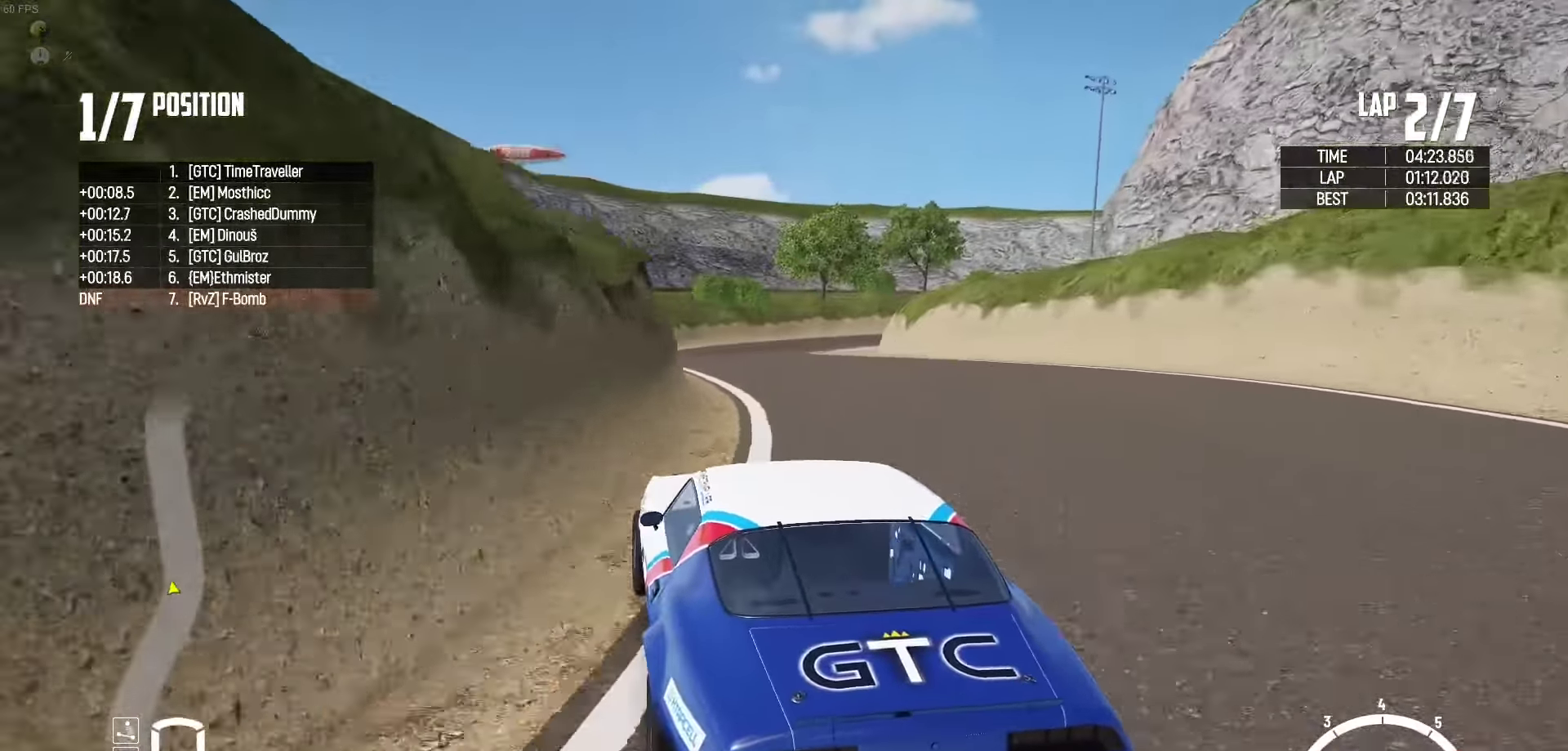
{"buttons": ["R2"], "left_stick": "up", "right_stick": "center", "events": [[117, "R2", "up"], [184, "R2", "down"], [334, "R2", "up"], [400, "R2", "down"]]}
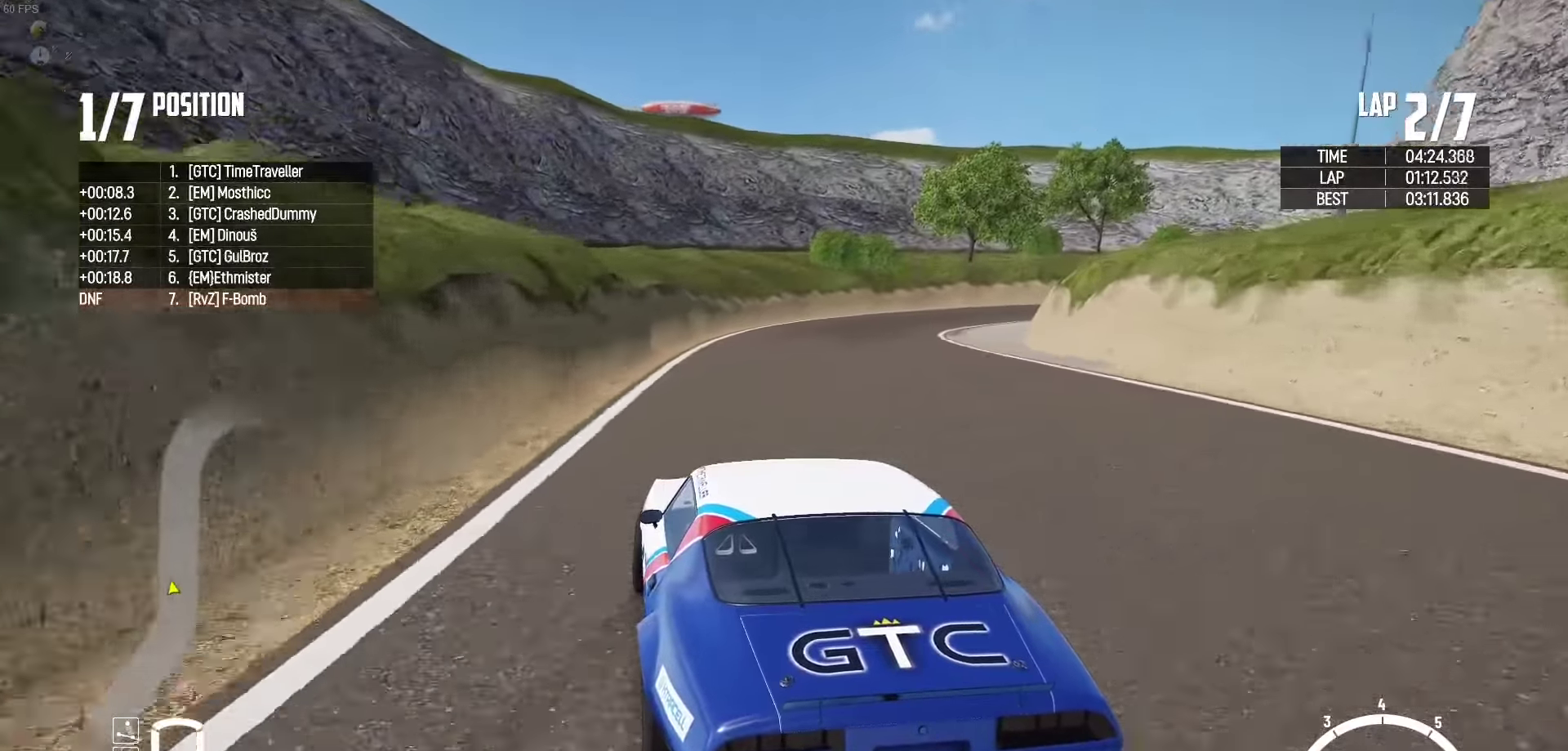
{"buttons": ["R2"], "left_stick": "up-right", "right_stick": "center", "events": [[250, "left_stick", "up-right"]]}
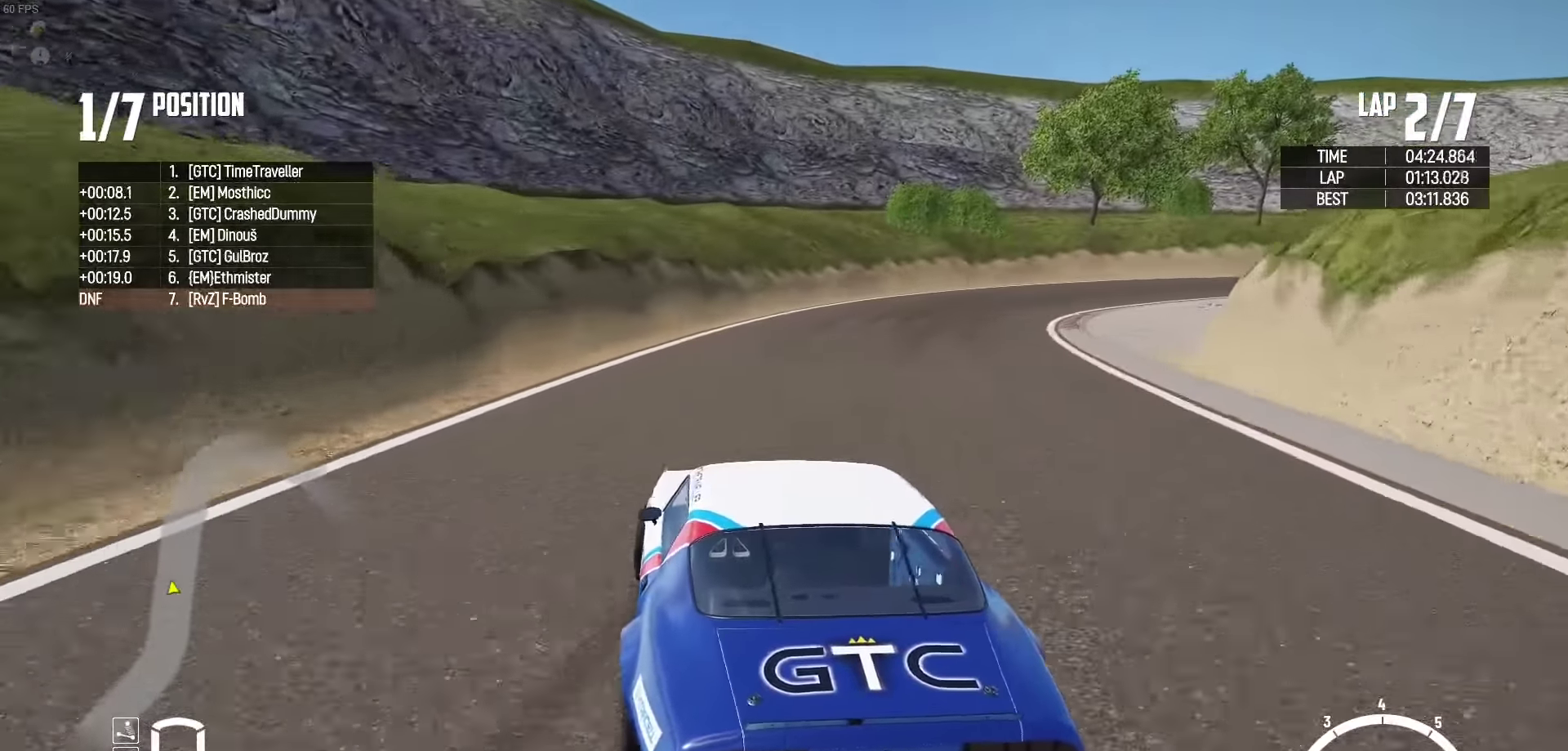
{"buttons": ["R2"], "left_stick": "up-right", "right_stick": "center", "events": [[50, "L2", "down"], [50, "R2", "up"], [67, "right_stick", "down"], [217, "right_stick", "center"], [284, "L2", "up"], [400, "R2", "down"]]}
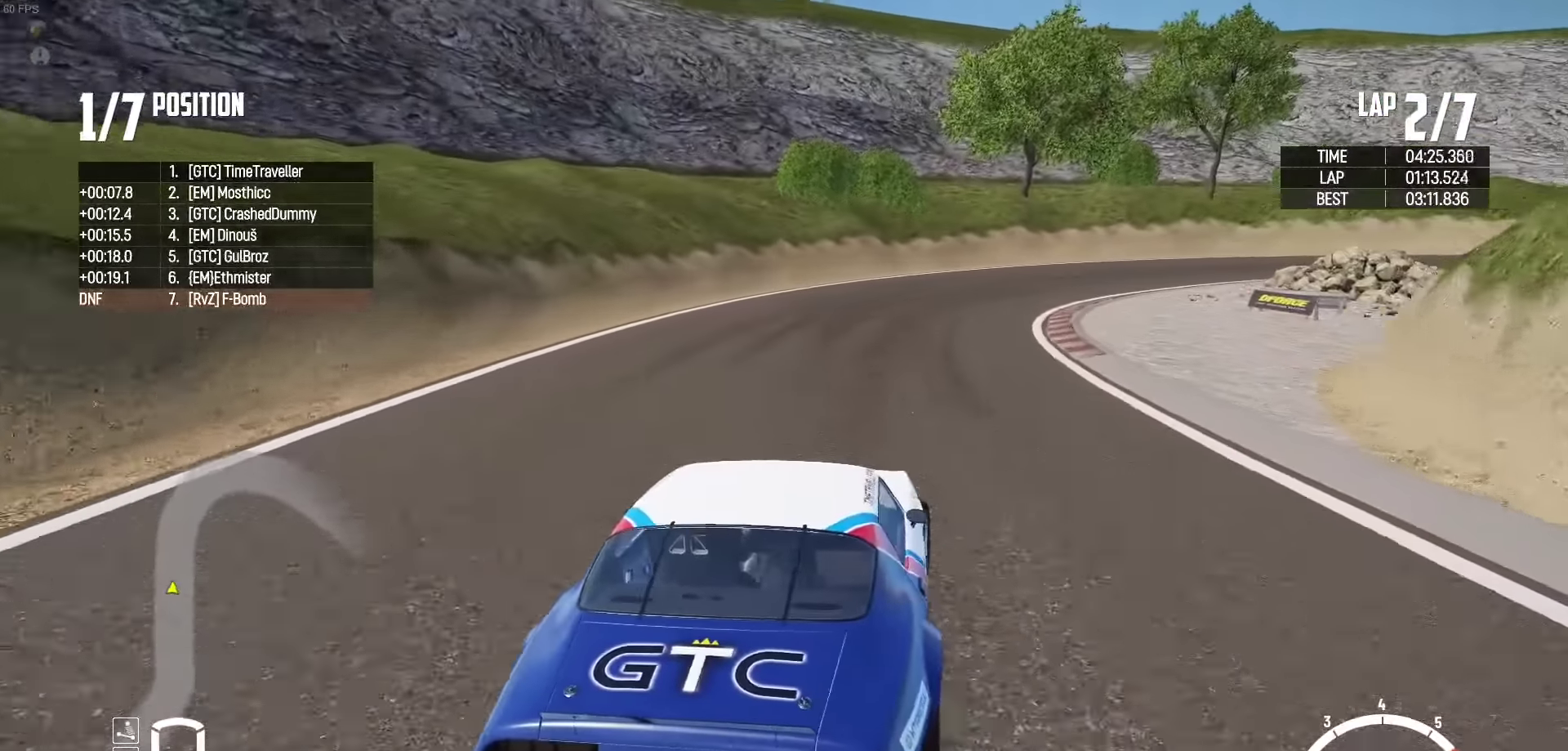
{"buttons": [], "left_stick": "up-right", "right_stick": "center", "events": [[84, "left_stick", "up"], [217, "left_stick", "up-right"], [300, "R2", "up"]]}
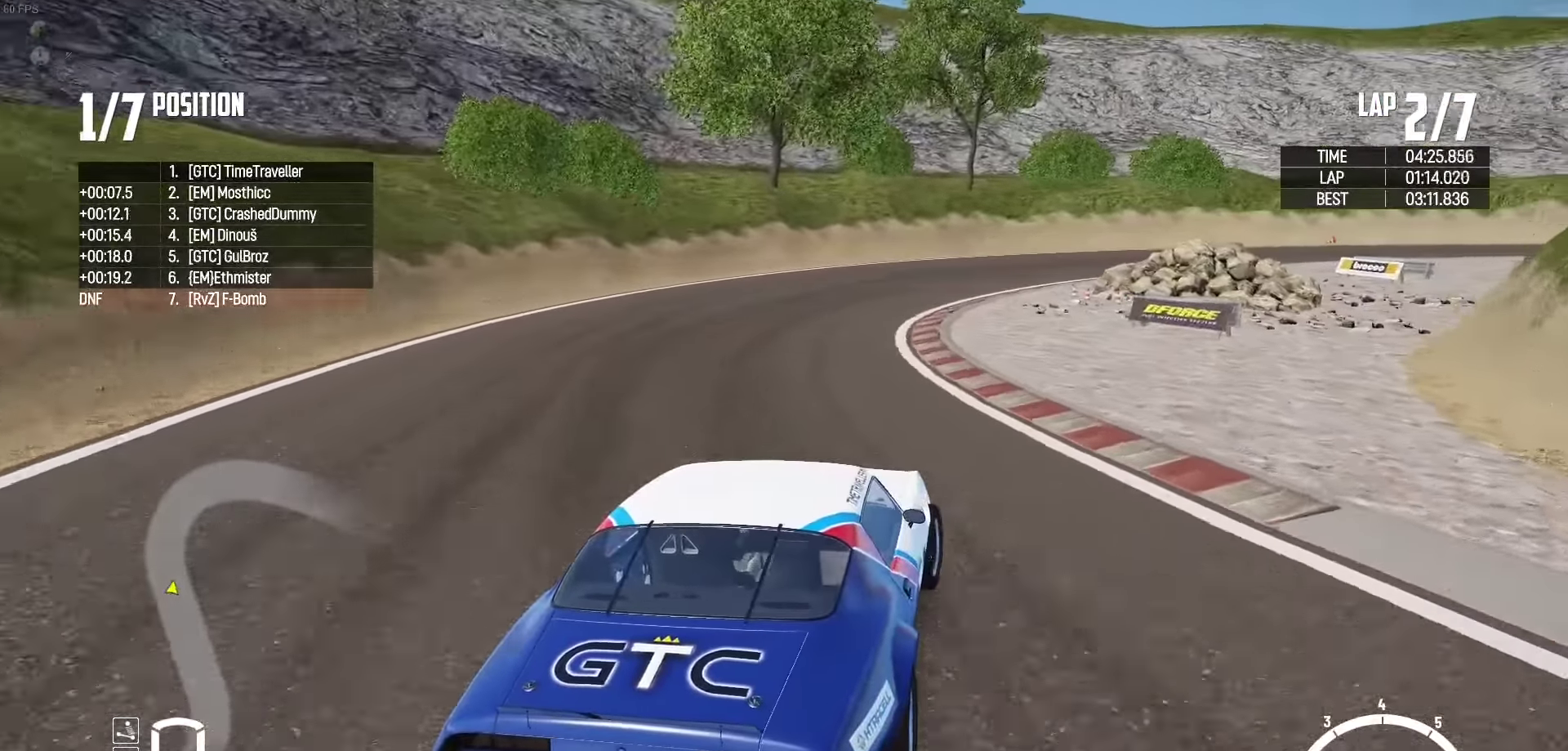
{"buttons": ["R2"], "left_stick": "up", "right_stick": "center", "events": [[284, "R2", "down"], [384, "left_stick", "up"]]}
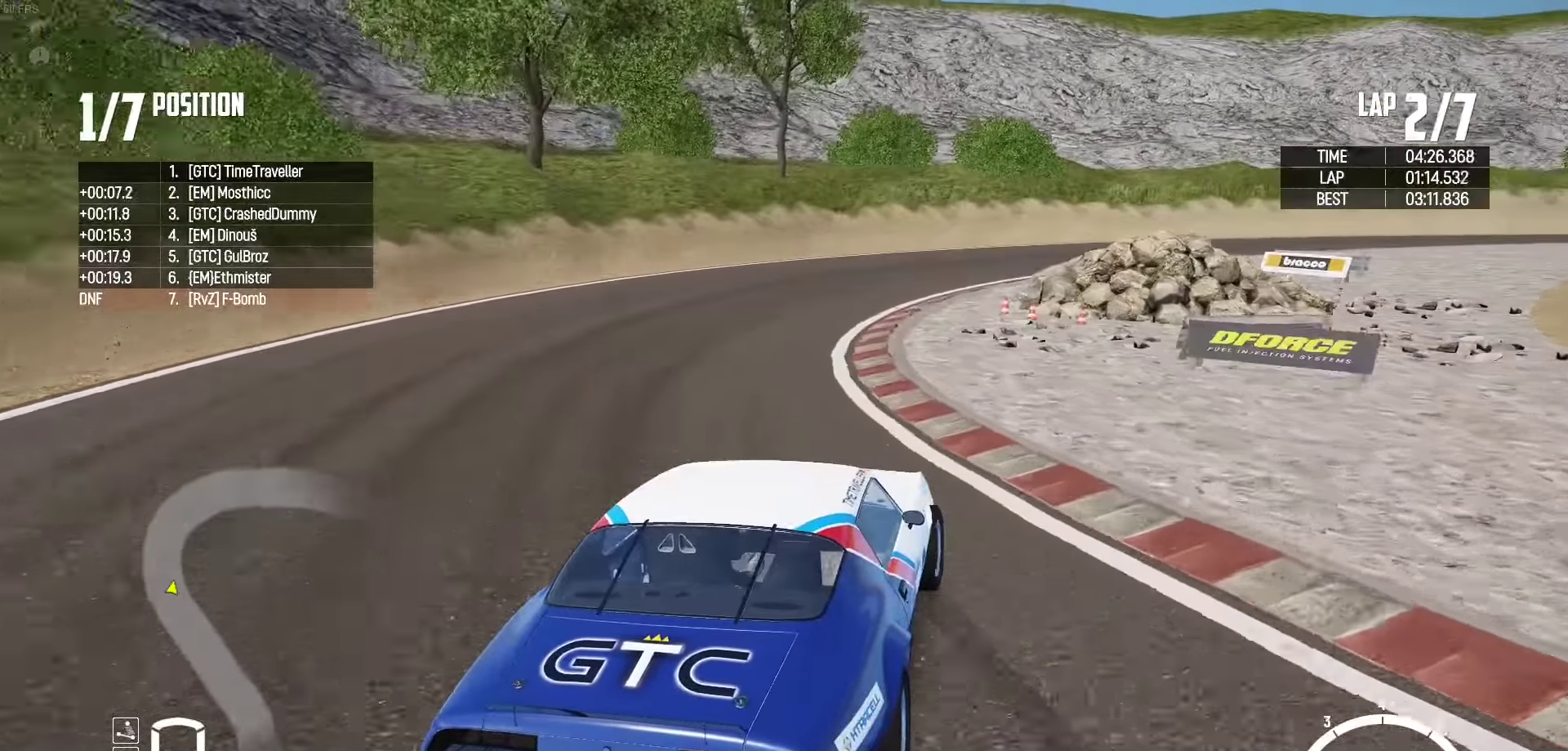
{"buttons": [], "left_stick": "up-right", "right_stick": "center", "events": [[17, "R2", "up"], [67, "left_stick", "up-right"], [84, "R2", "down"], [250, "R2", "up"], [334, "R2", "down"], [500, "R2", "up"]]}
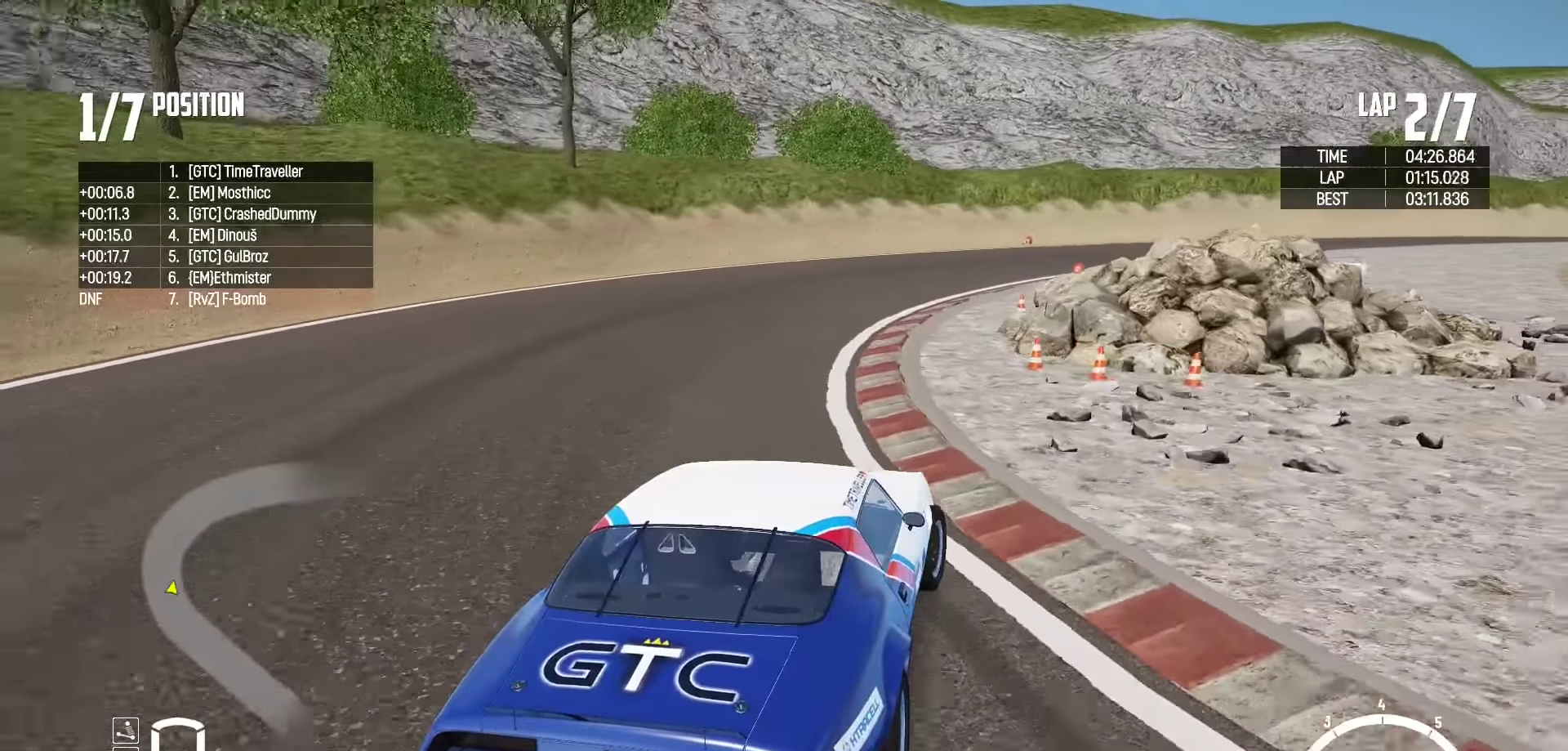
{"buttons": ["R2"], "left_stick": "up", "right_stick": "center", "events": [[50, "R2", "down"], [184, "R2", "up"], [250, "R2", "down"], [367, "left_stick", "up"], [384, "R2", "up"], [450, "R2", "down"]]}
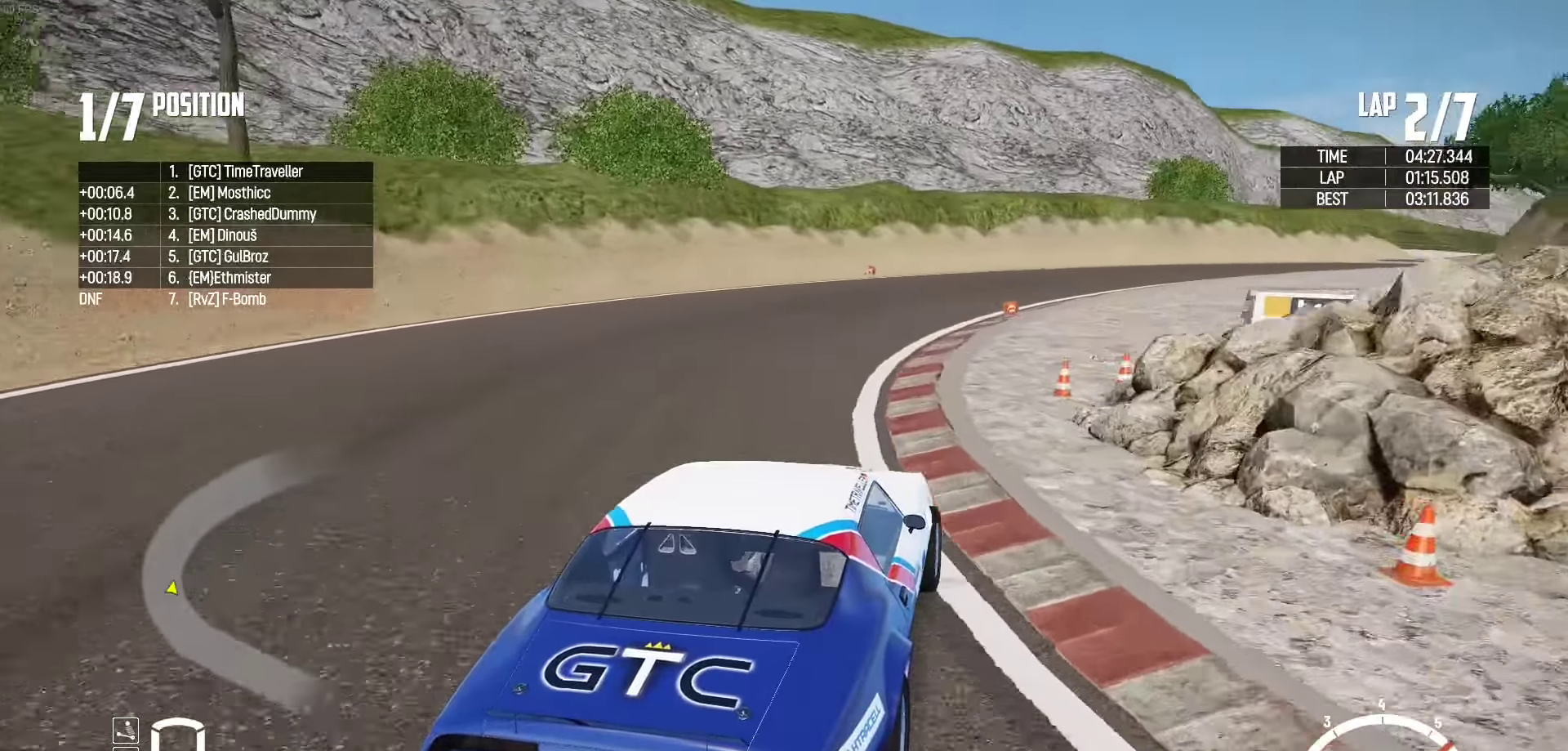
{"buttons": ["R2"], "left_stick": "up-right", "right_stick": "center", "events": [[84, "R2", "up"], [150, "R2", "down"], [300, "R2", "up"], [350, "R2", "down"], [500, "left_stick", "up-right"]]}
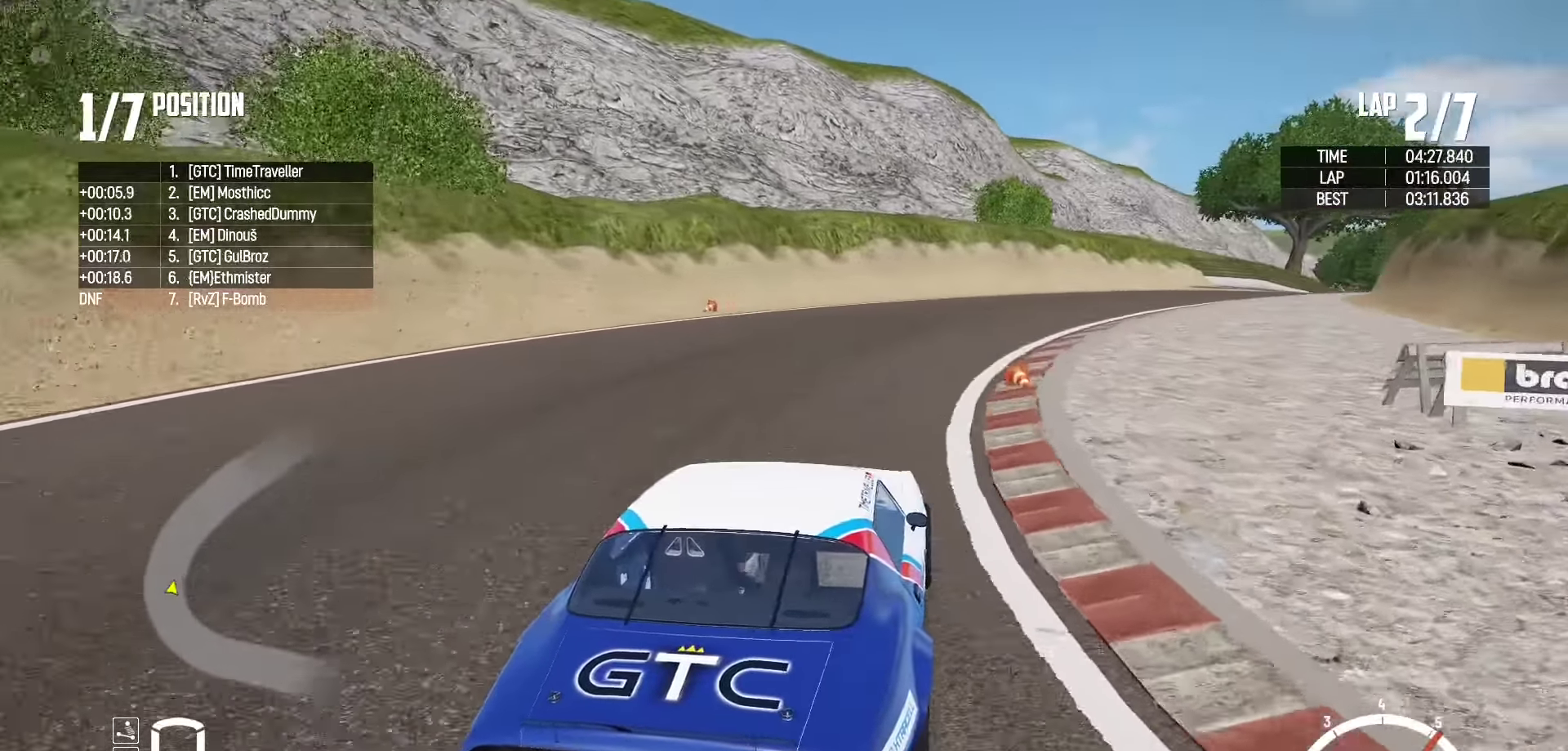
{"buttons": ["R2"], "left_stick": "center", "right_stick": "center", "events": [[284, "left_stick", "center"], [450, "R2", "up"], [484, "R2", "down"]]}
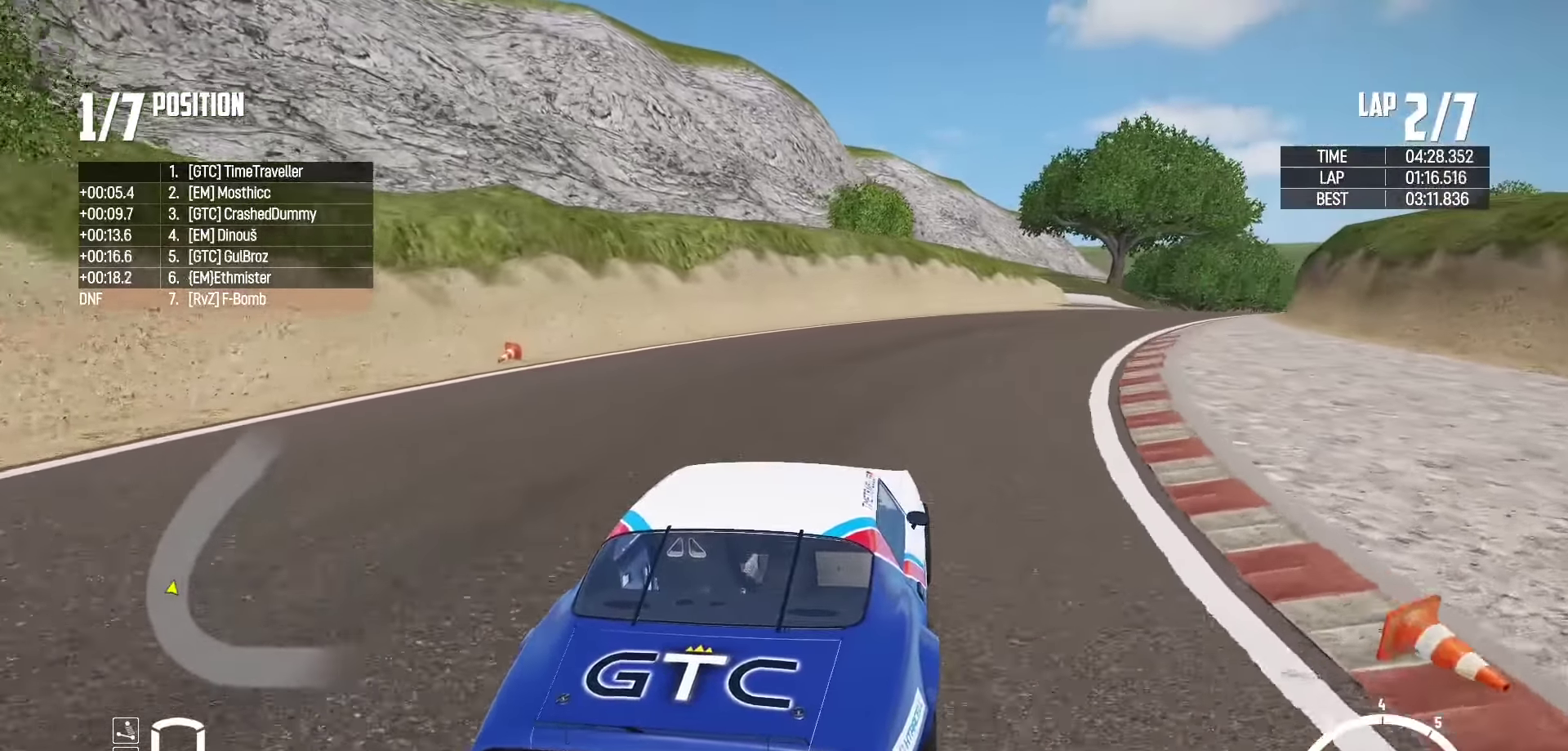
{"buttons": ["R2"], "left_stick": "center", "right_stick": "center", "events": [[317, "left_stick", "right"], [450, "left_stick", "center"]]}
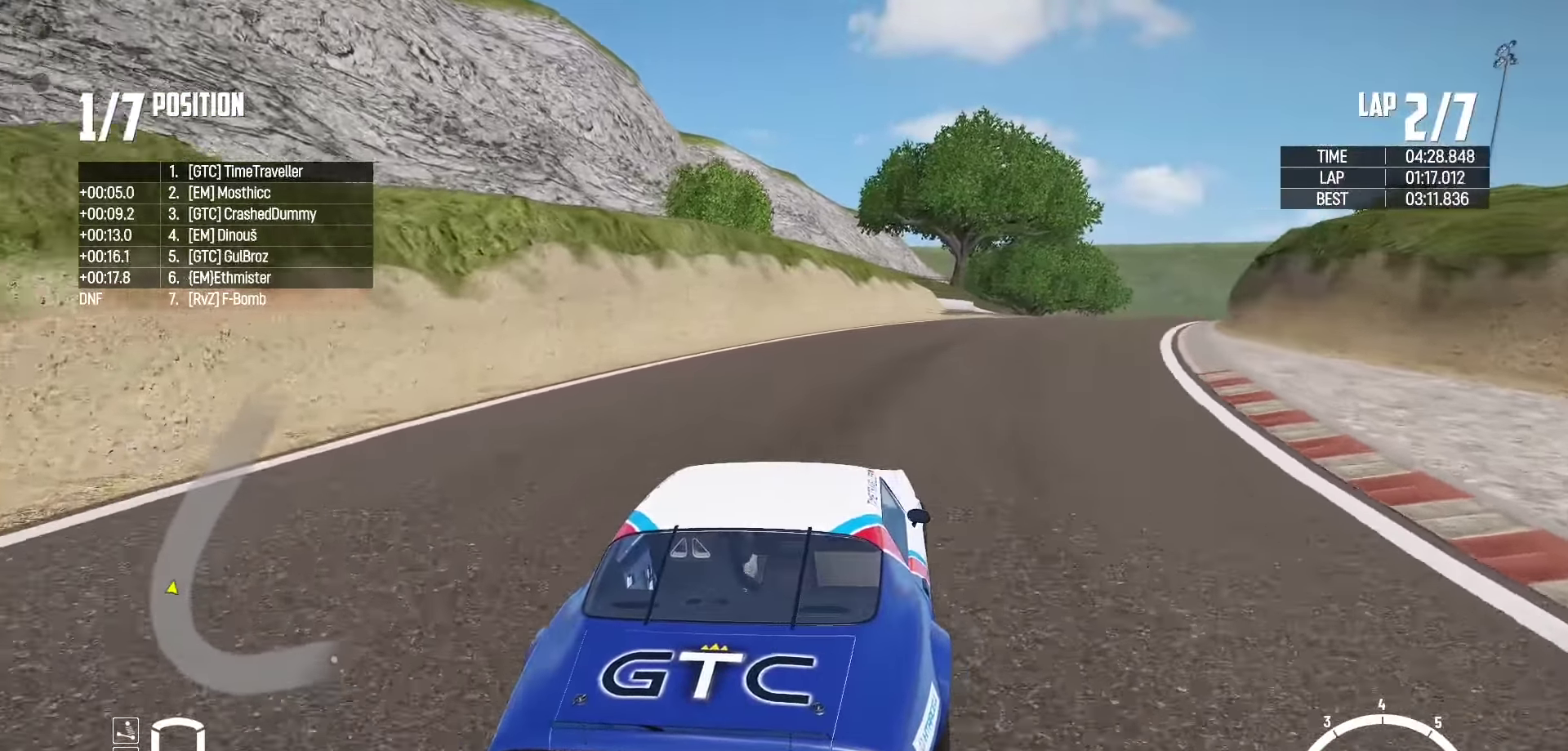
{"buttons": ["R2"], "left_stick": "center", "right_stick": "center", "events": [[300, "left_stick", "left"], [383, "left_stick", "center"]]}
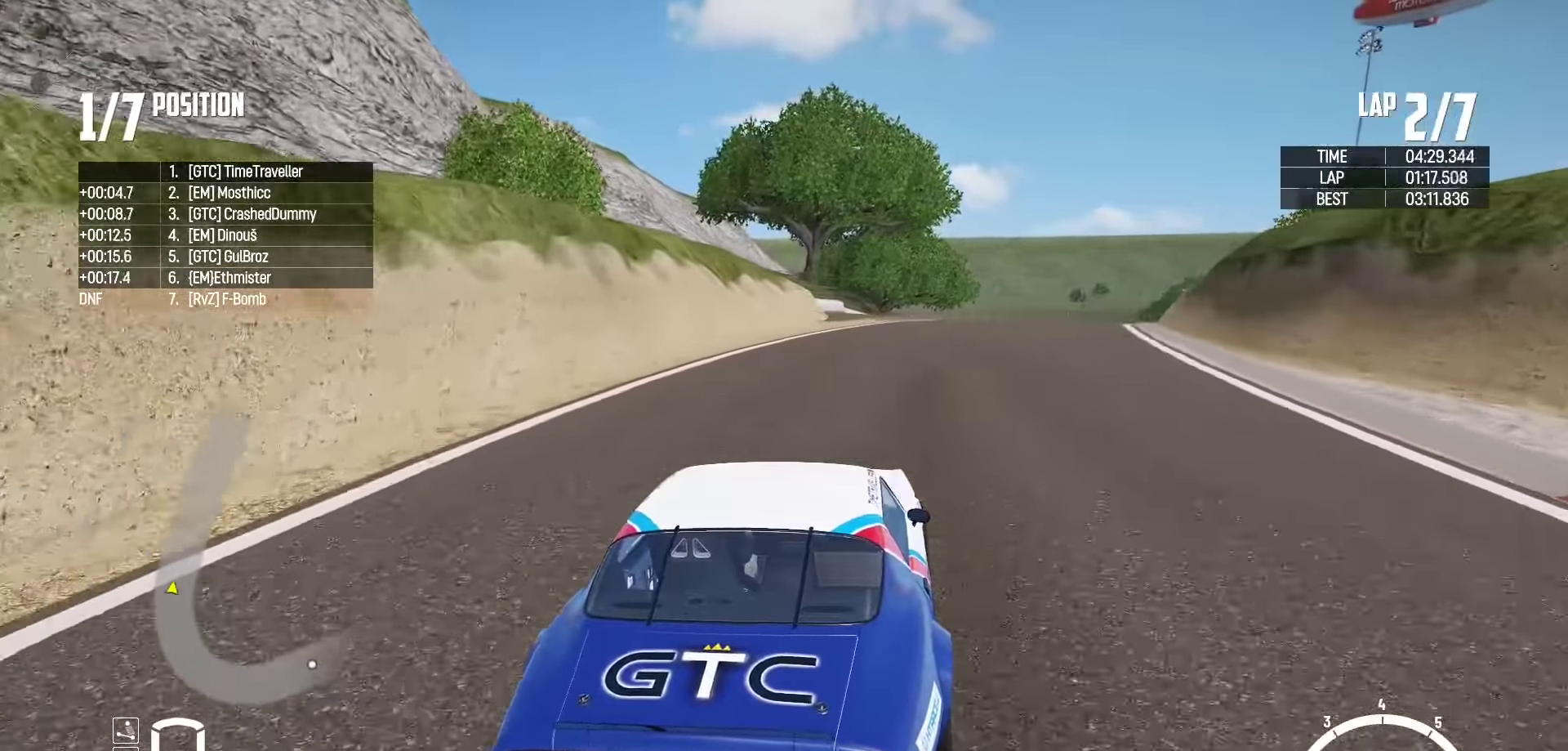
{"buttons": ["R2"], "left_stick": "center", "right_stick": "center", "events": [[16, "left_stick", "left"], [116, "left_stick", "center"], [200, "right_stick", "up-right"], [283, "right_stick", "center"], [366, "left_stick", "right"], [416, "left_stick", "center"]]}
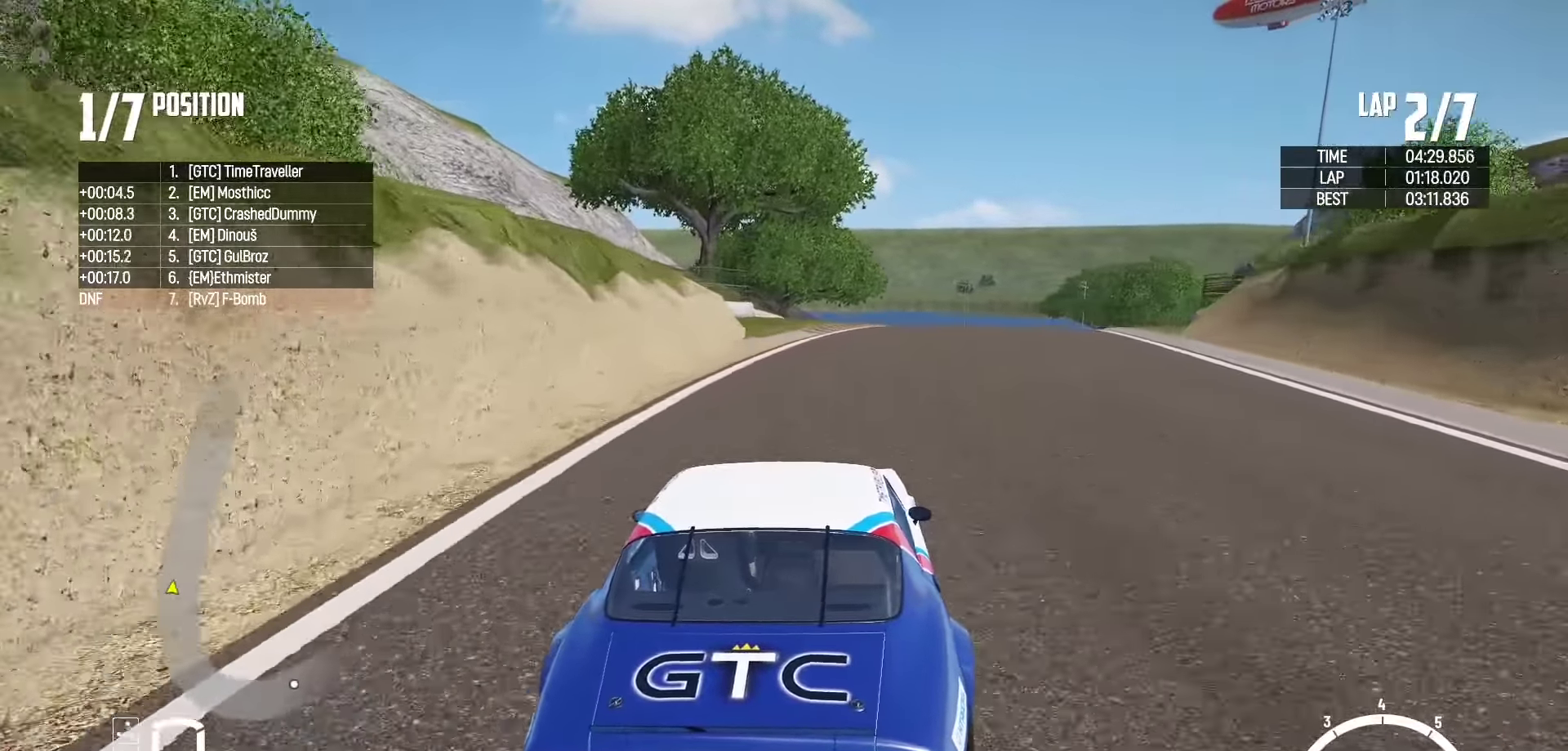
{"buttons": ["R2"], "left_stick": "right", "right_stick": "center", "events": [[200, "left_stick", "right"], [300, "left_stick", "center"], [416, "left_stick", "right"]]}
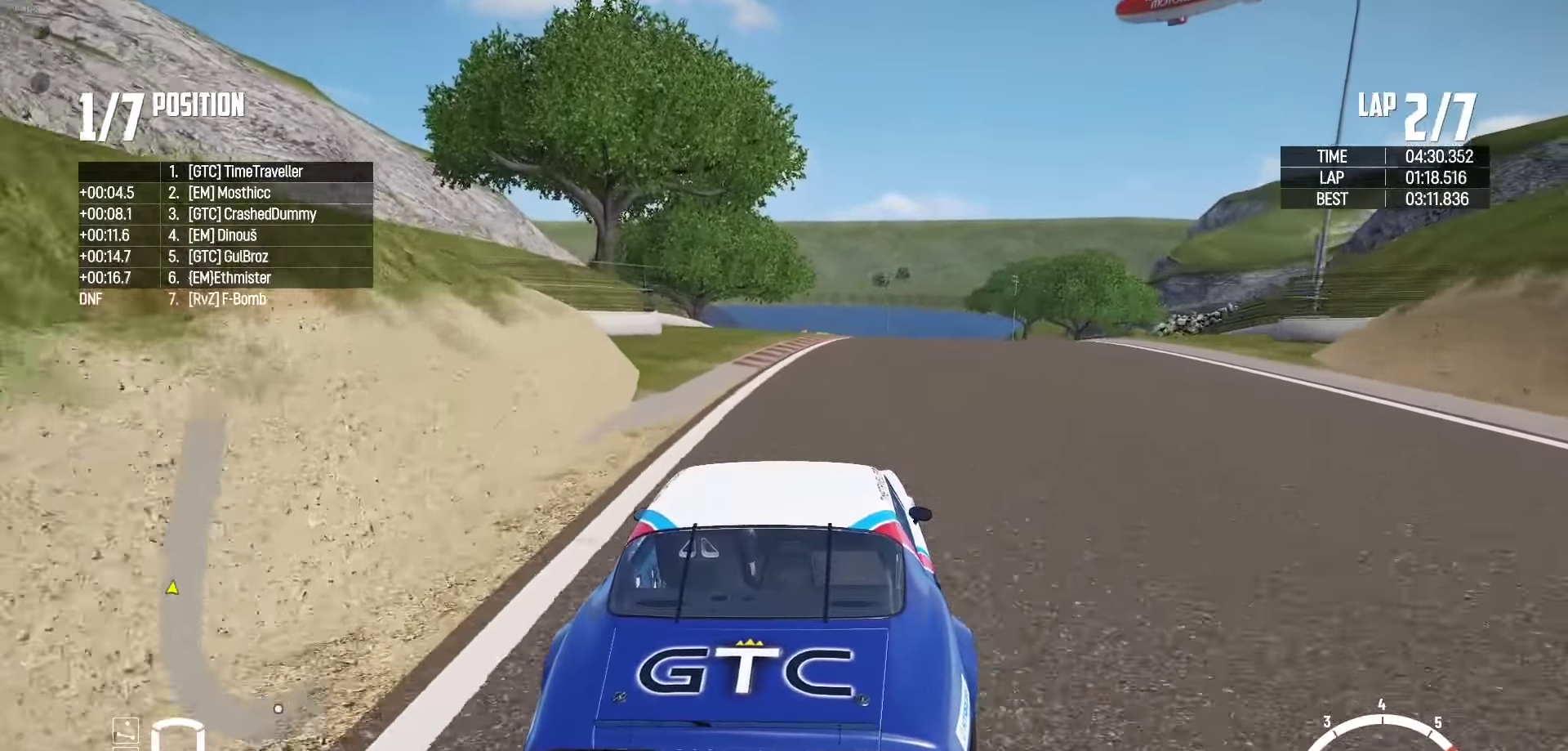
{"buttons": ["R2"], "left_stick": "center", "right_stick": "center", "events": [[66, "left_stick", "center"], [316, "left_stick", "right"], [383, "left_stick", "center"]]}
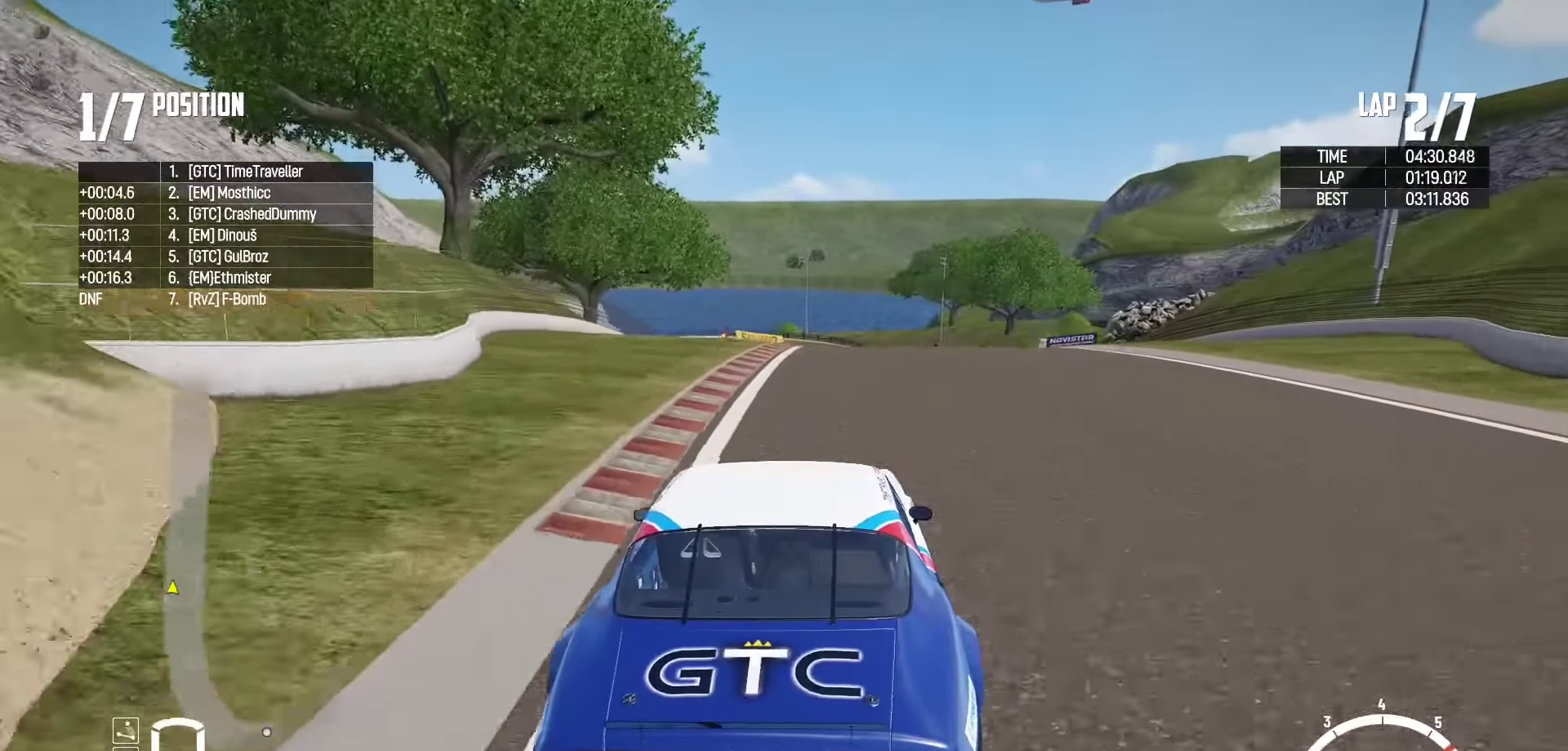
{"buttons": ["R2"], "left_stick": "center", "right_stick": "center", "events": [[133, "left_stick", "right"], [383, "left_stick", "center"]]}